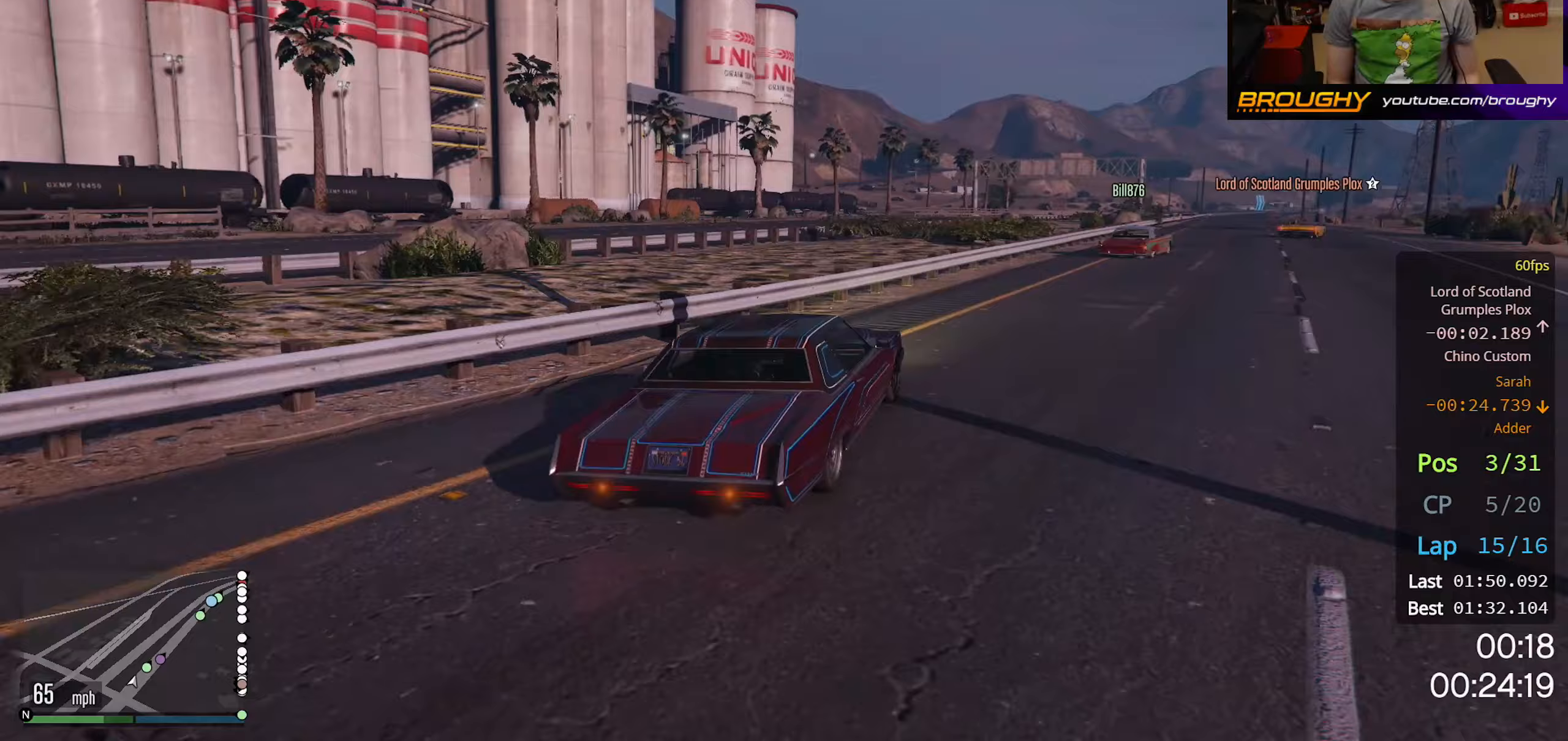
Gameplay with a controller (Xbox layout); each line is a JSON object with the inputs held at the frame after it. "events" lists button and stick changes between this image and that frame as [ms after this image, input, new state], when the widget could be followed in between.
{"buttons": ["R2"], "left_stick": "center", "right_stick": "center", "events": [[50, "left_stick", "center"], [133, "left_stick", "right"], [267, "left_stick", "center"]]}
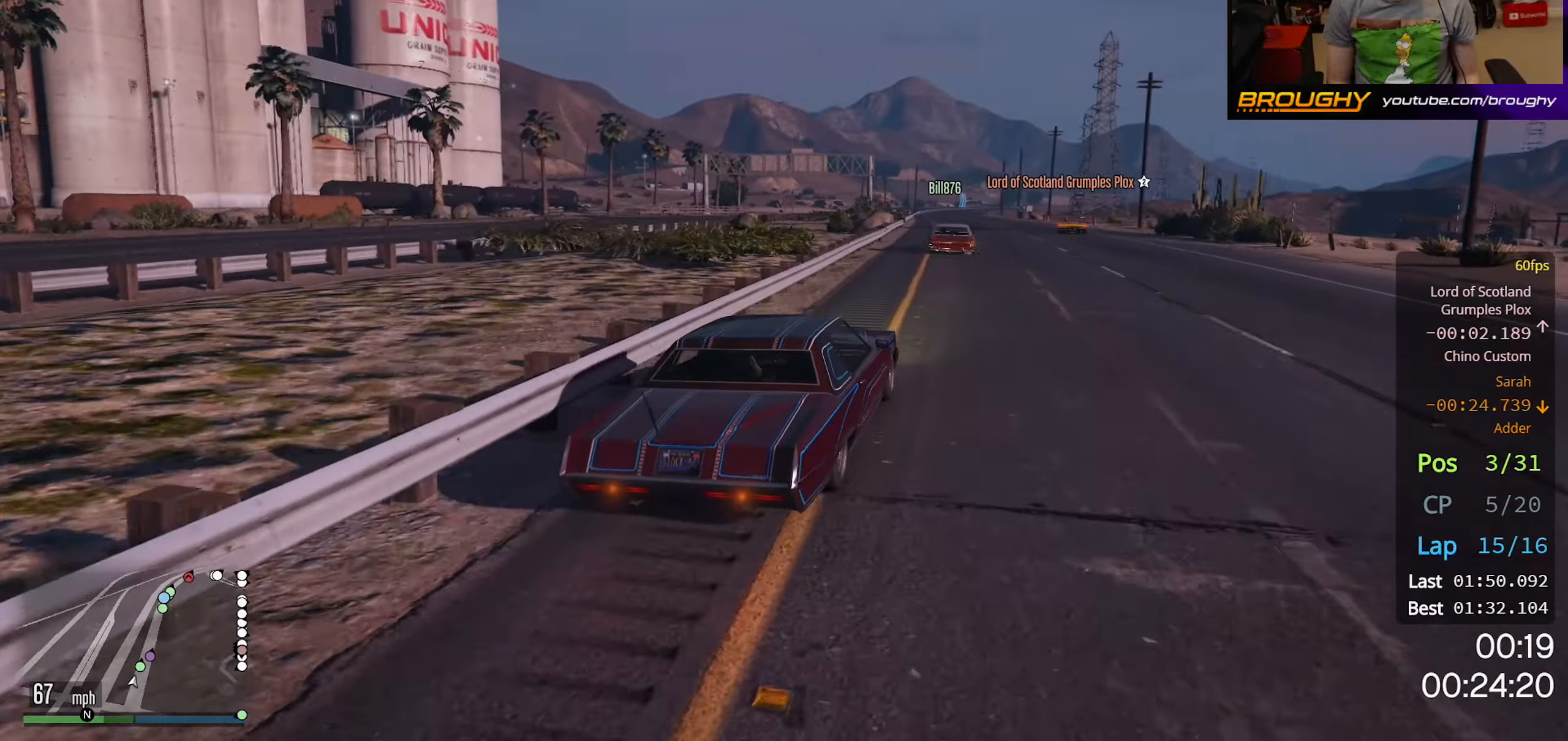
{"buttons": ["R2"], "left_stick": "center", "right_stick": "center", "events": []}
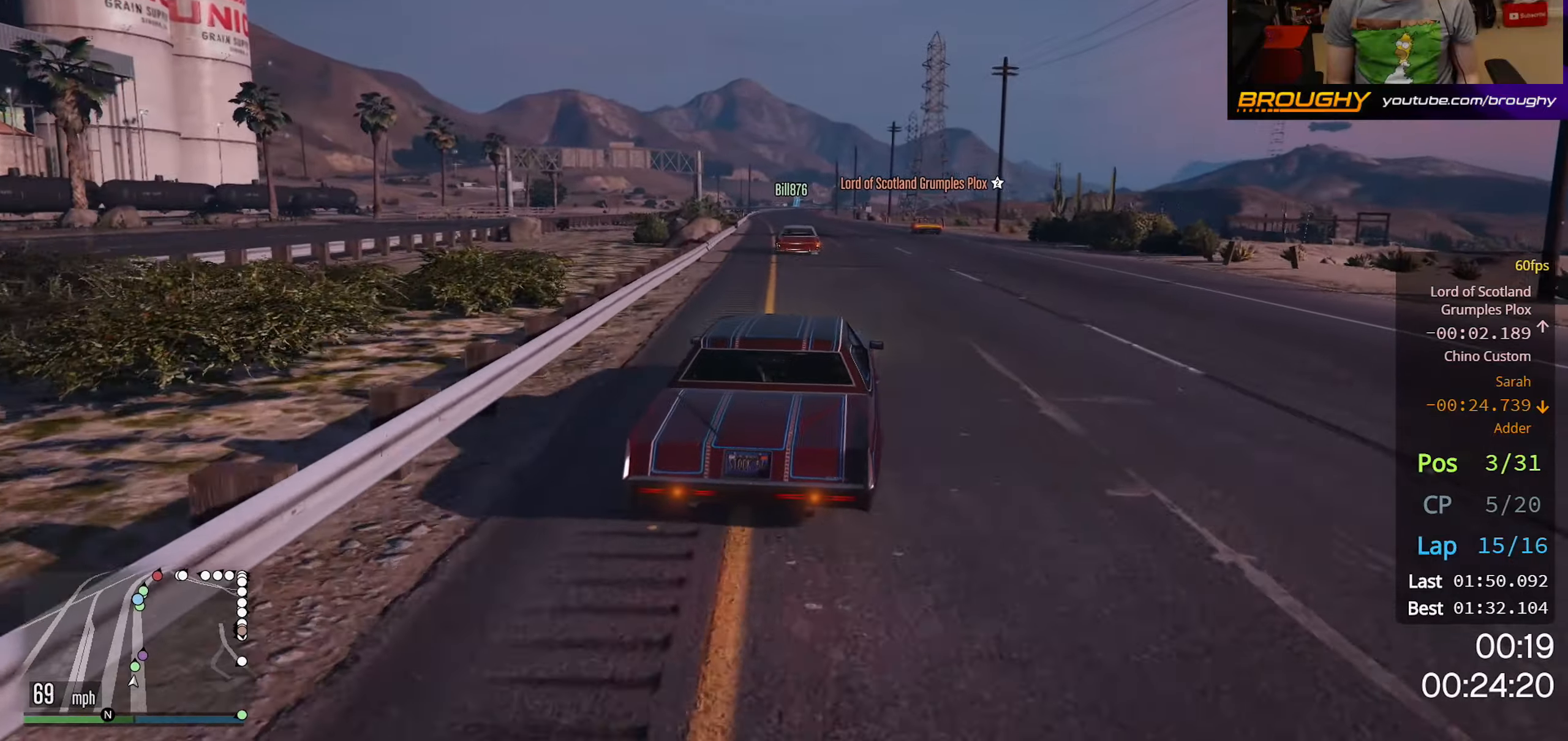
{"buttons": ["R2"], "left_stick": "center", "right_stick": "center", "events": [[383, "left_stick", "up-left"], [483, "left_stick", "center"]]}
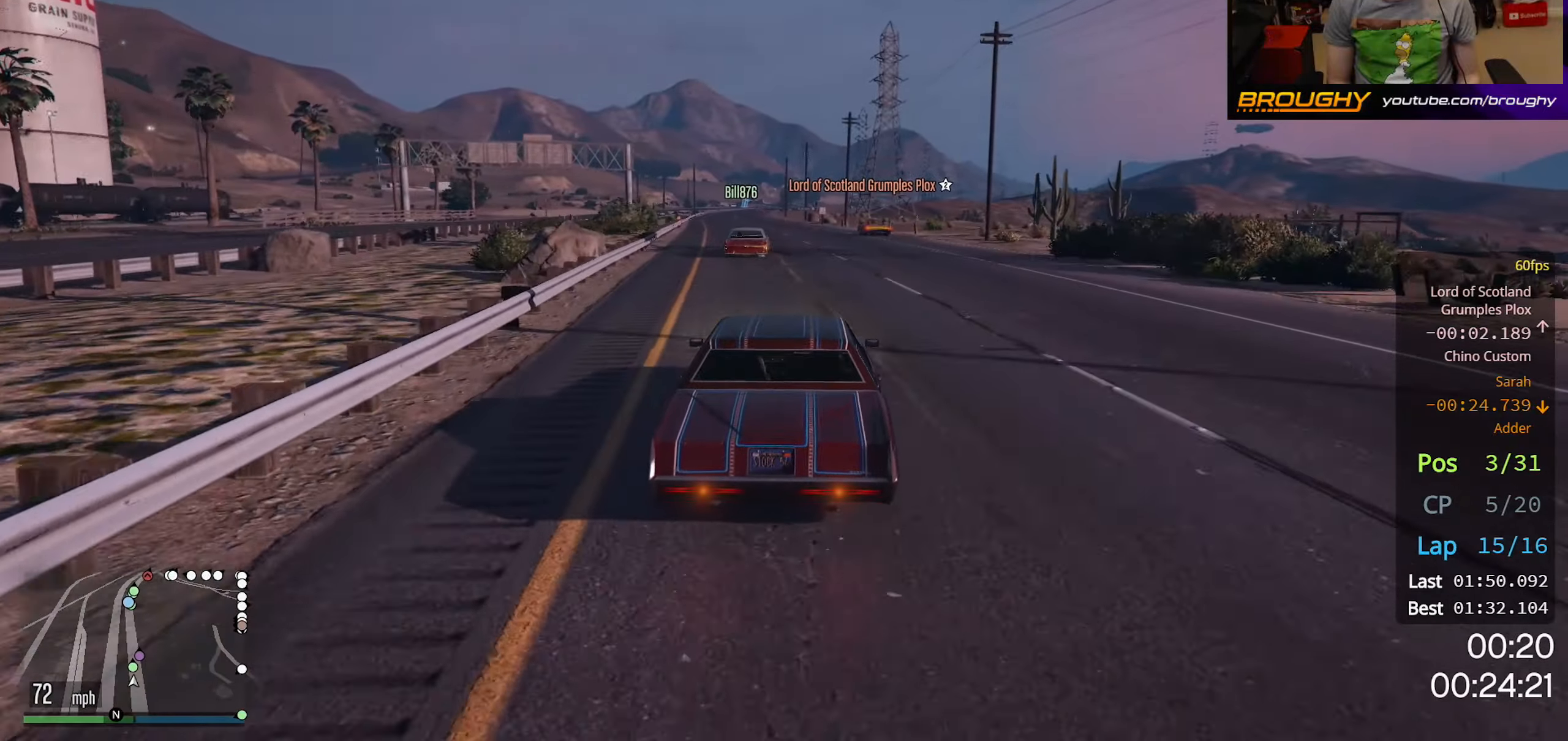
{"buttons": ["R2"], "left_stick": "center", "right_stick": "center", "events": [[300, "left_stick", "up-left"], [433, "left_stick", "center"]]}
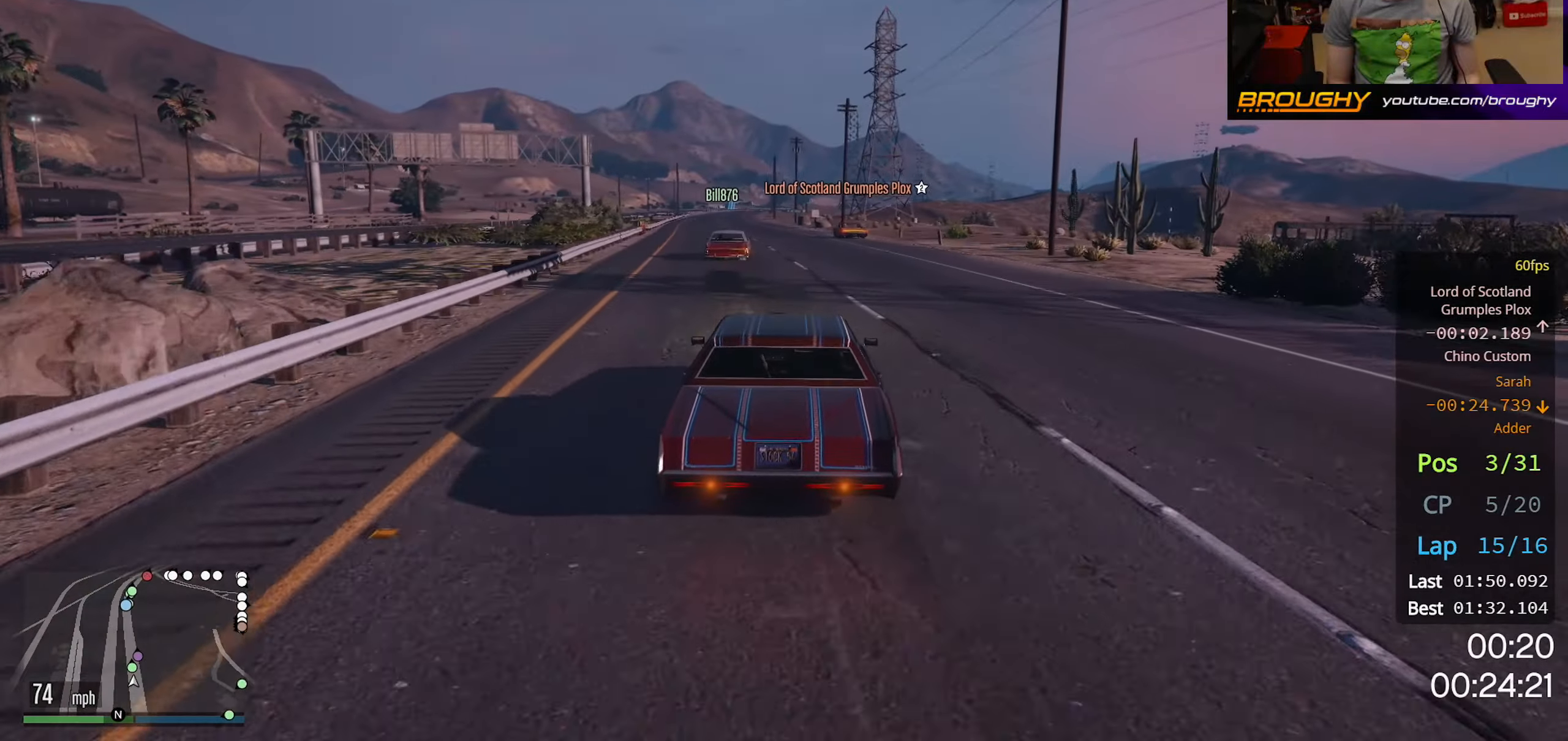
{"buttons": ["R2"], "left_stick": "center", "right_stick": "center", "events": []}
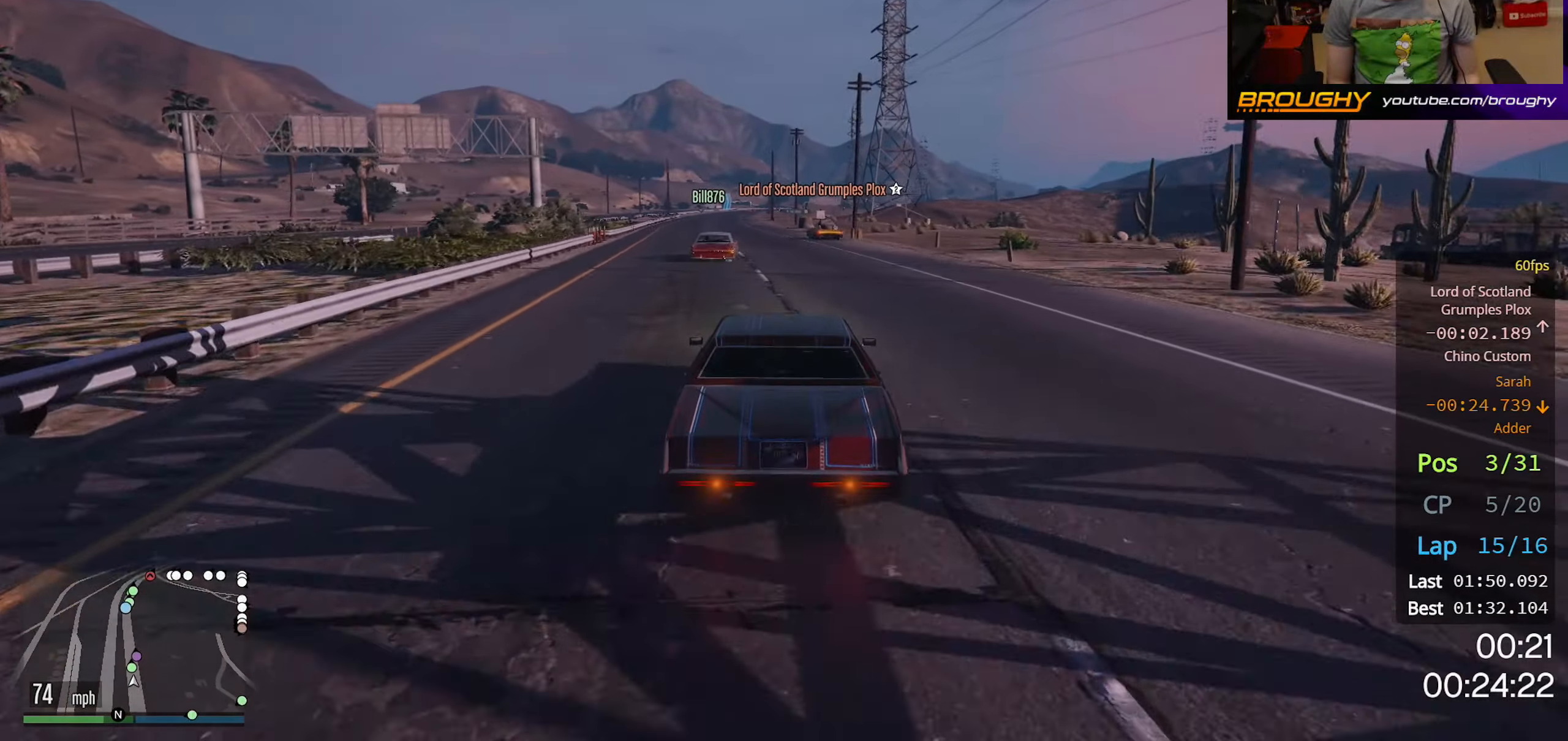
{"buttons": ["R2"], "left_stick": "center", "right_stick": "center", "events": [[67, "left_stick", "up-left"], [183, "left_stick", "center"]]}
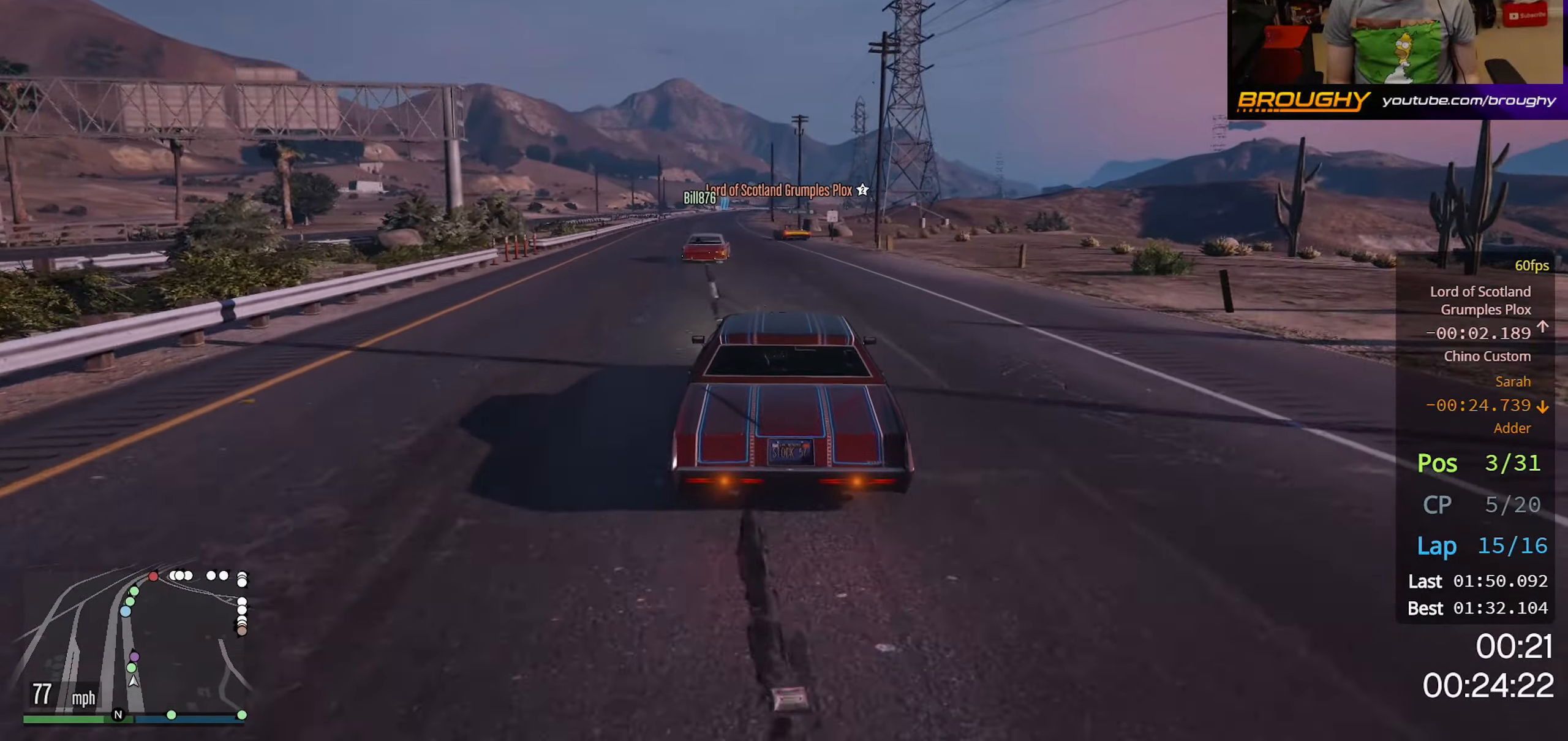
{"buttons": ["R2"], "left_stick": "up-left", "right_stick": "center", "events": [[100, "left_stick", "up-left"], [233, "left_stick", "center"], [467, "left_stick", "up-left"]]}
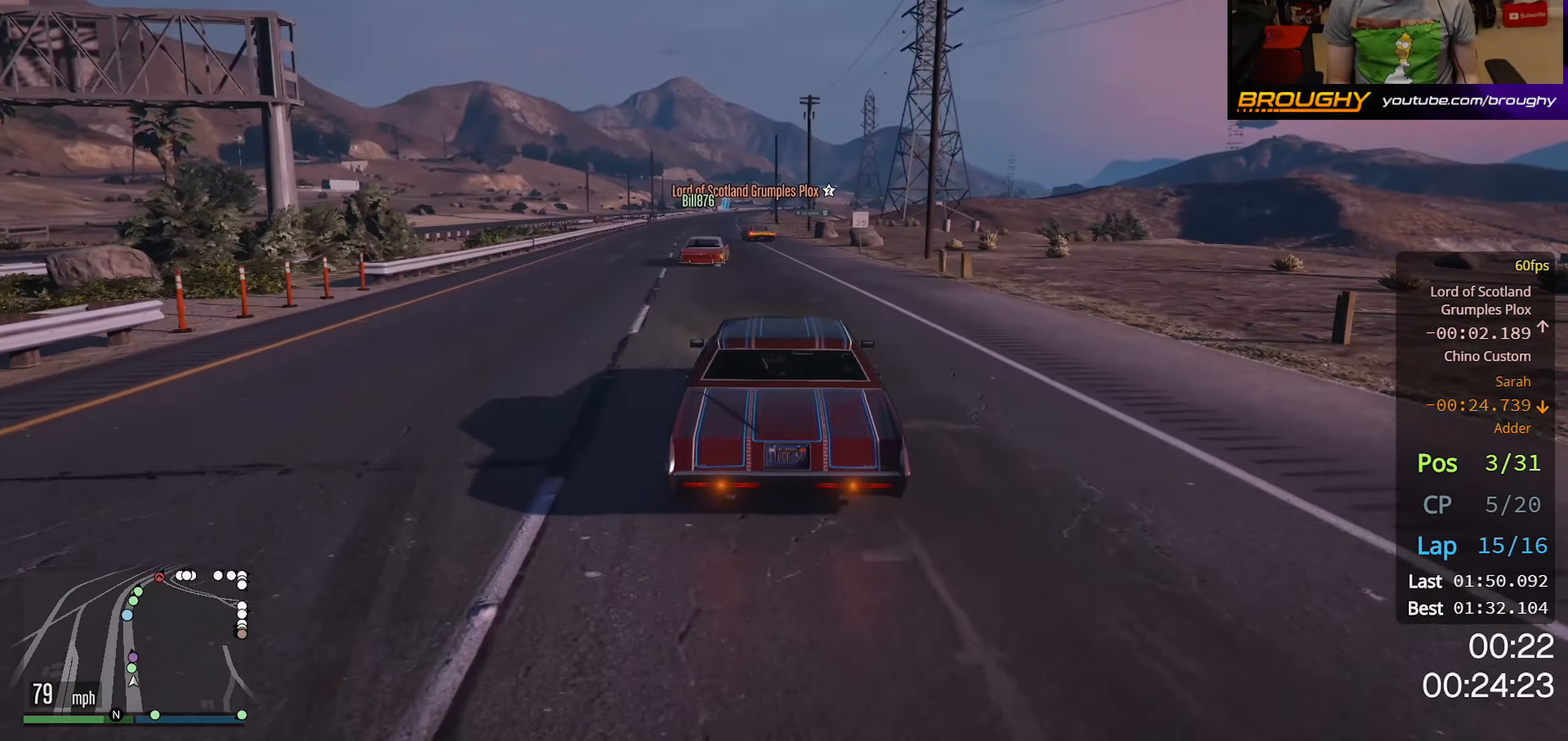
{"buttons": ["R2"], "left_stick": "center", "right_stick": "center", "events": [[100, "left_stick", "center"]]}
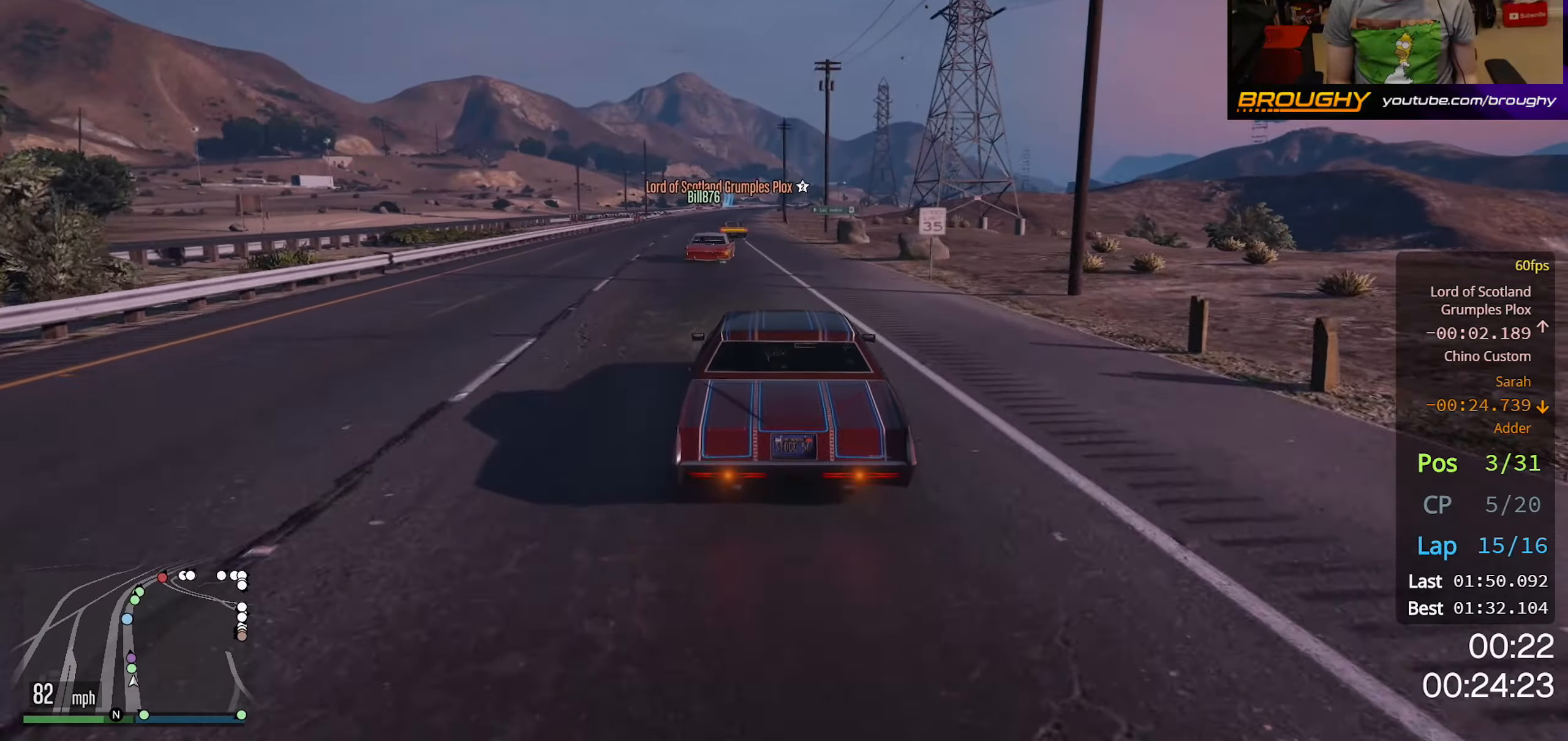
{"buttons": ["R2"], "left_stick": "center", "right_stick": "center", "events": [[283, "left_stick", "up-left"], [400, "left_stick", "center"]]}
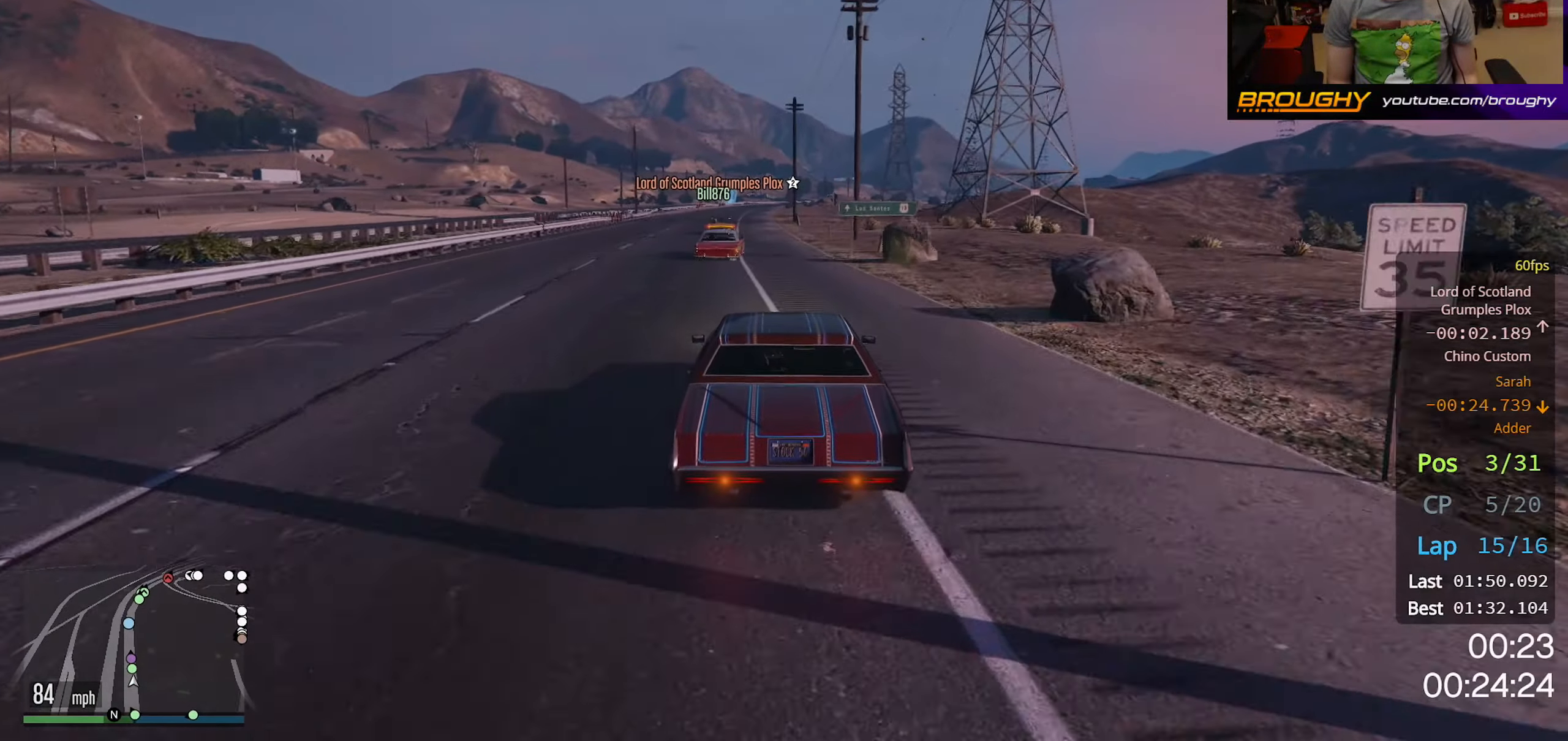
{"buttons": ["R2"], "left_stick": "center", "right_stick": "center", "events": [[367, "left_stick", "up-left"], [467, "left_stick", "center"]]}
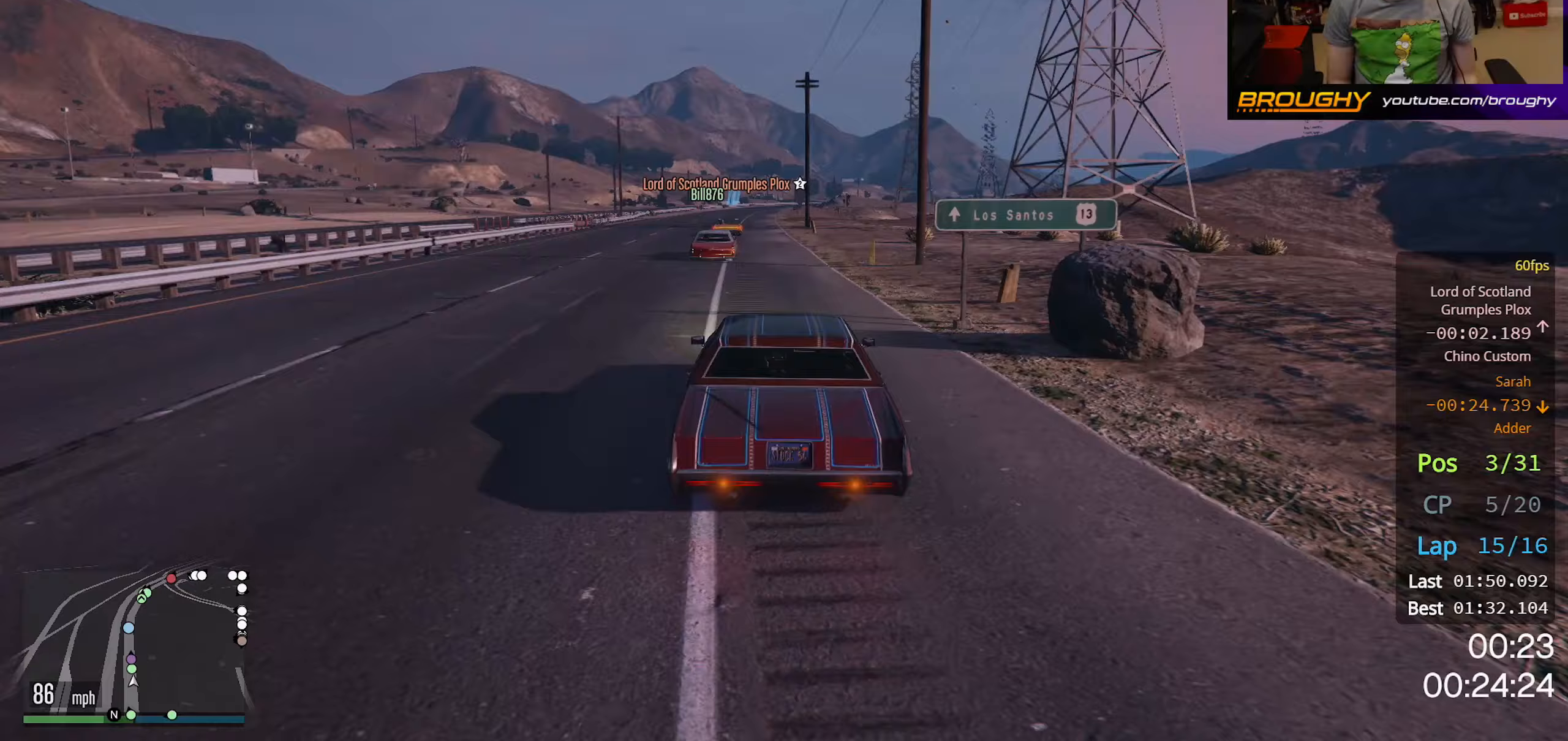
{"buttons": ["R2"], "left_stick": "up-left", "right_stick": "center", "events": [[500, "left_stick", "up-left"]]}
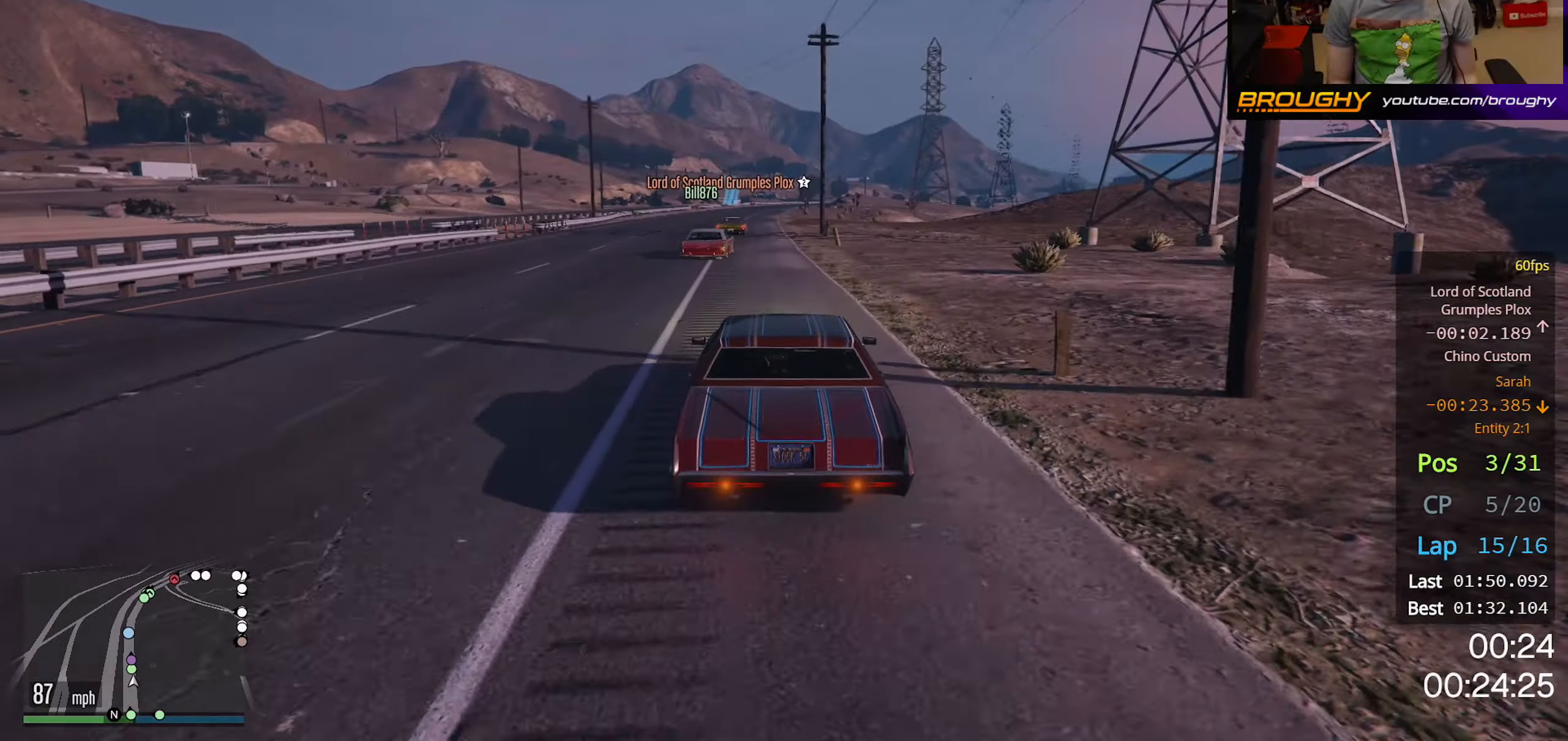
{"buttons": ["R2"], "left_stick": "center", "right_stick": "center", "events": [[133, "left_stick", "center"], [250, "left_stick", "up-left"], [350, "left_stick", "center"]]}
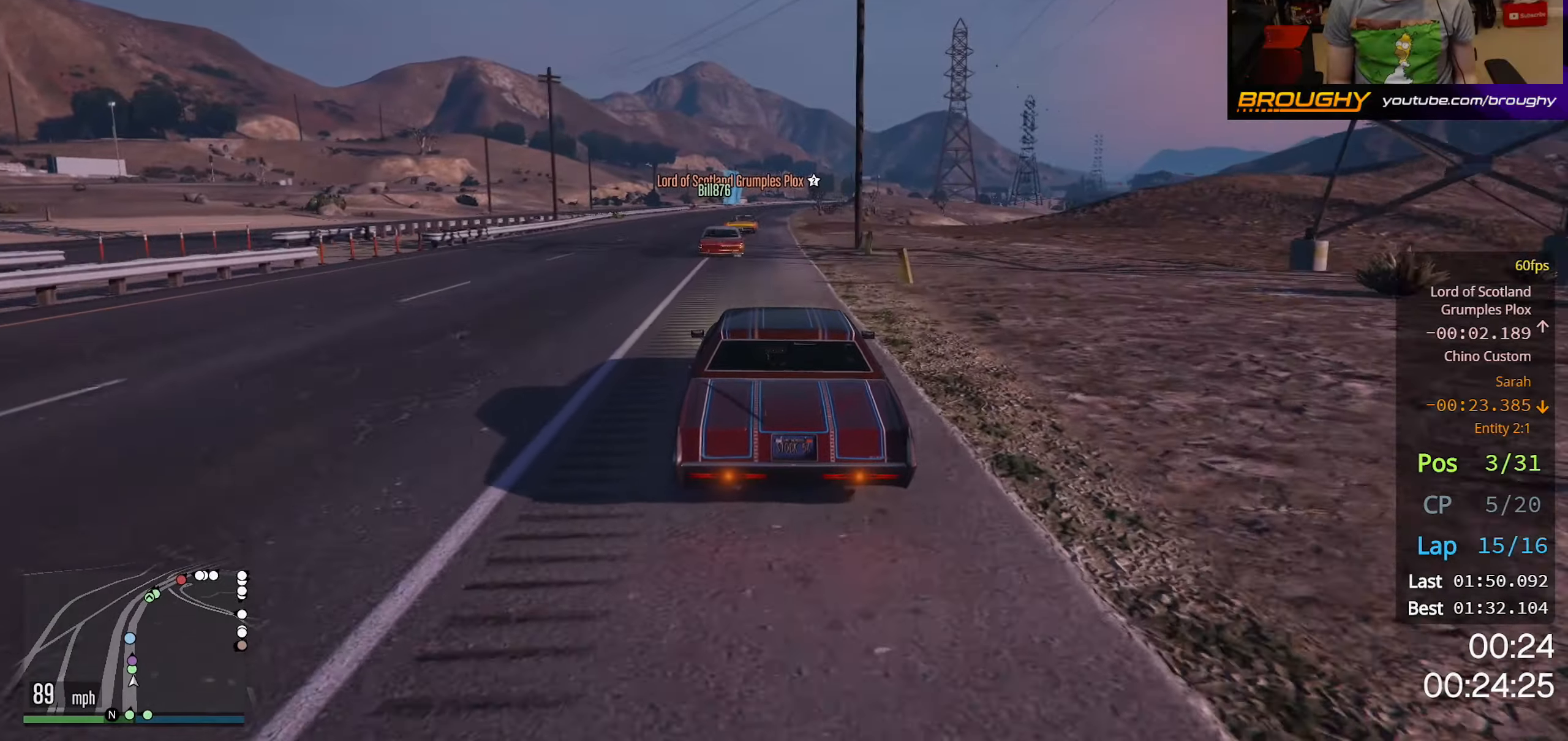
{"buttons": ["R2"], "left_stick": "center", "right_stick": "center", "events": []}
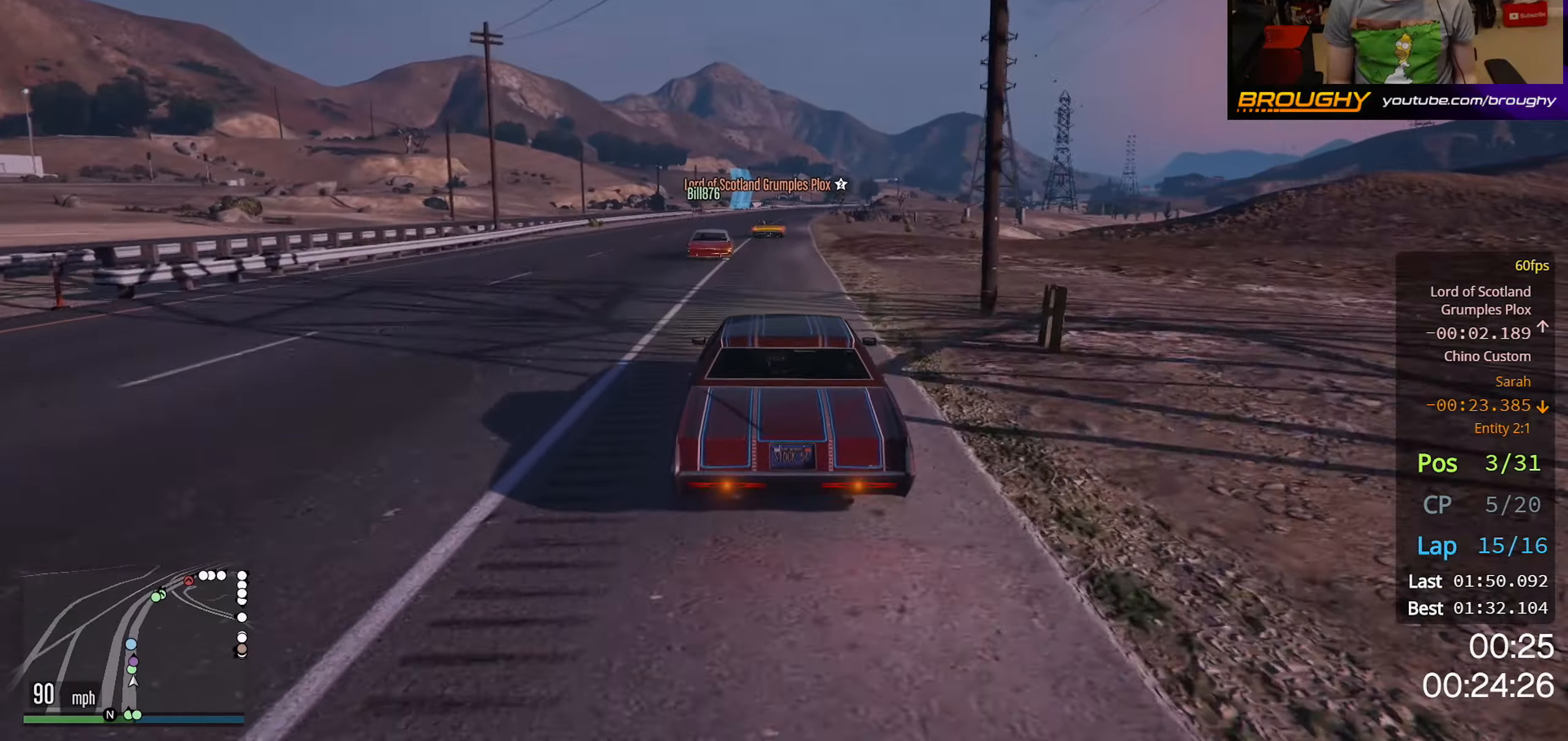
{"buttons": ["R2"], "left_stick": "center", "right_stick": "center", "events": []}
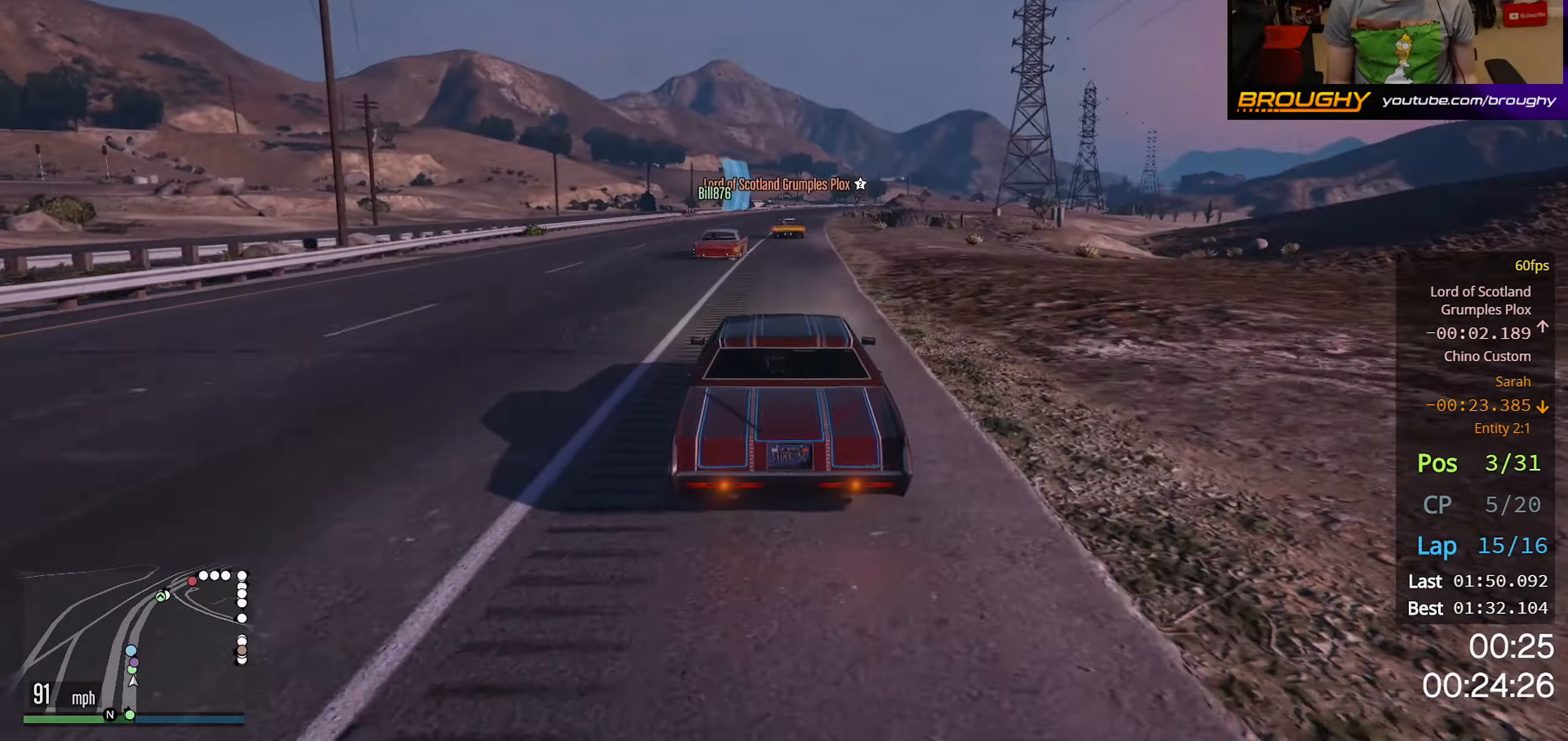
{"buttons": ["R2"], "left_stick": "center", "right_stick": "center", "events": []}
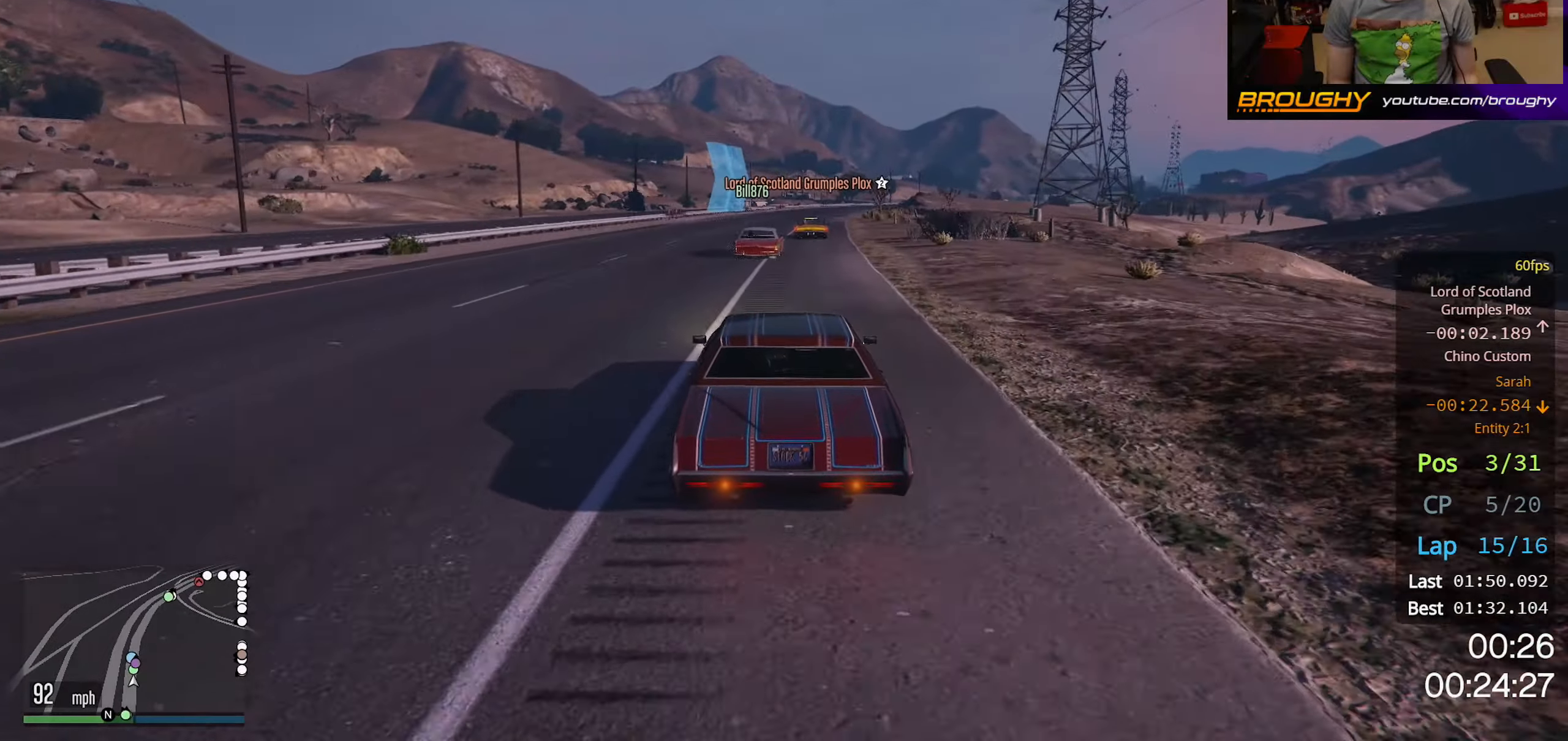
{"buttons": ["R2"], "left_stick": "center", "right_stick": "center", "events": []}
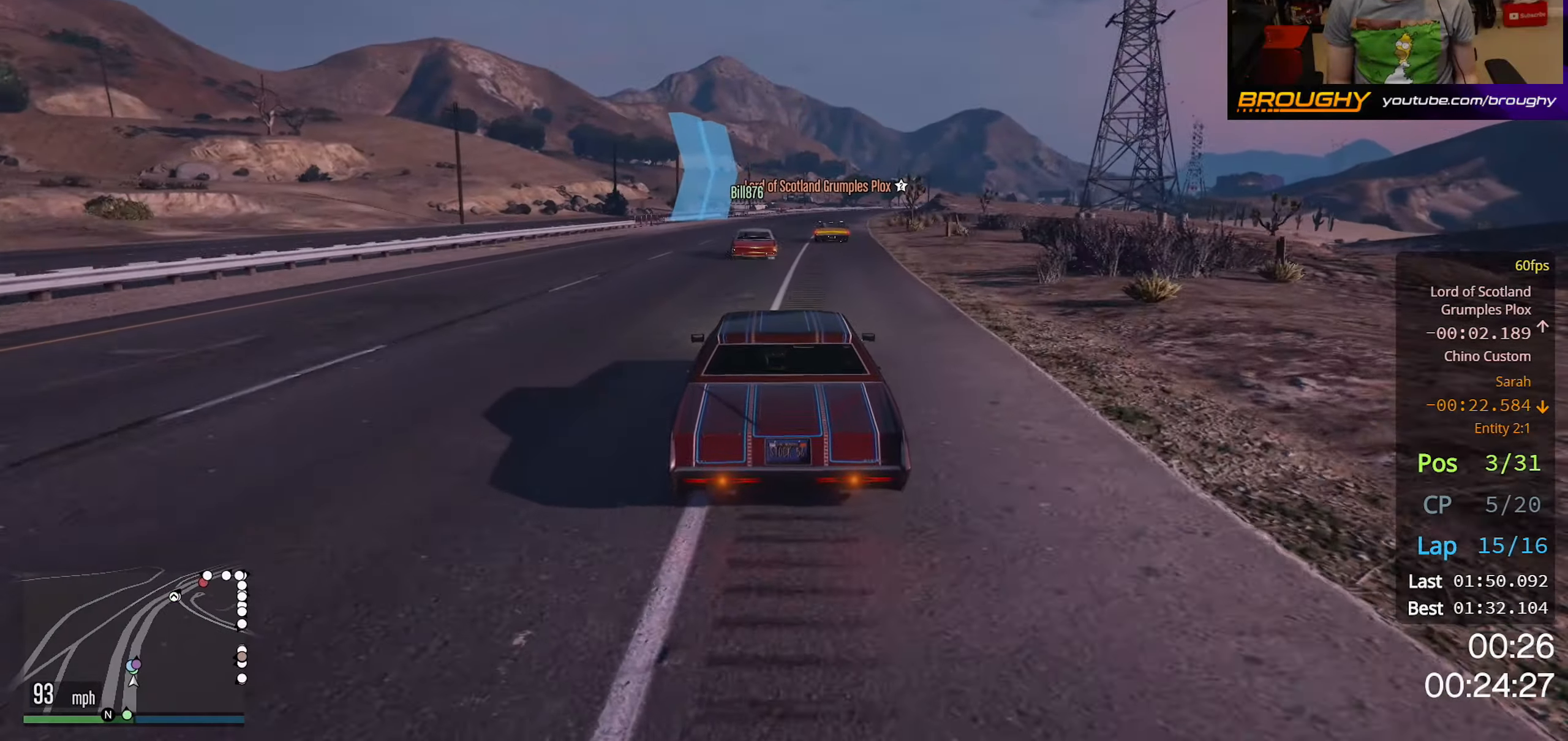
{"buttons": ["R2"], "left_stick": "center", "right_stick": "center", "events": [[17, "left_stick", "right"], [433, "left_stick", "center"]]}
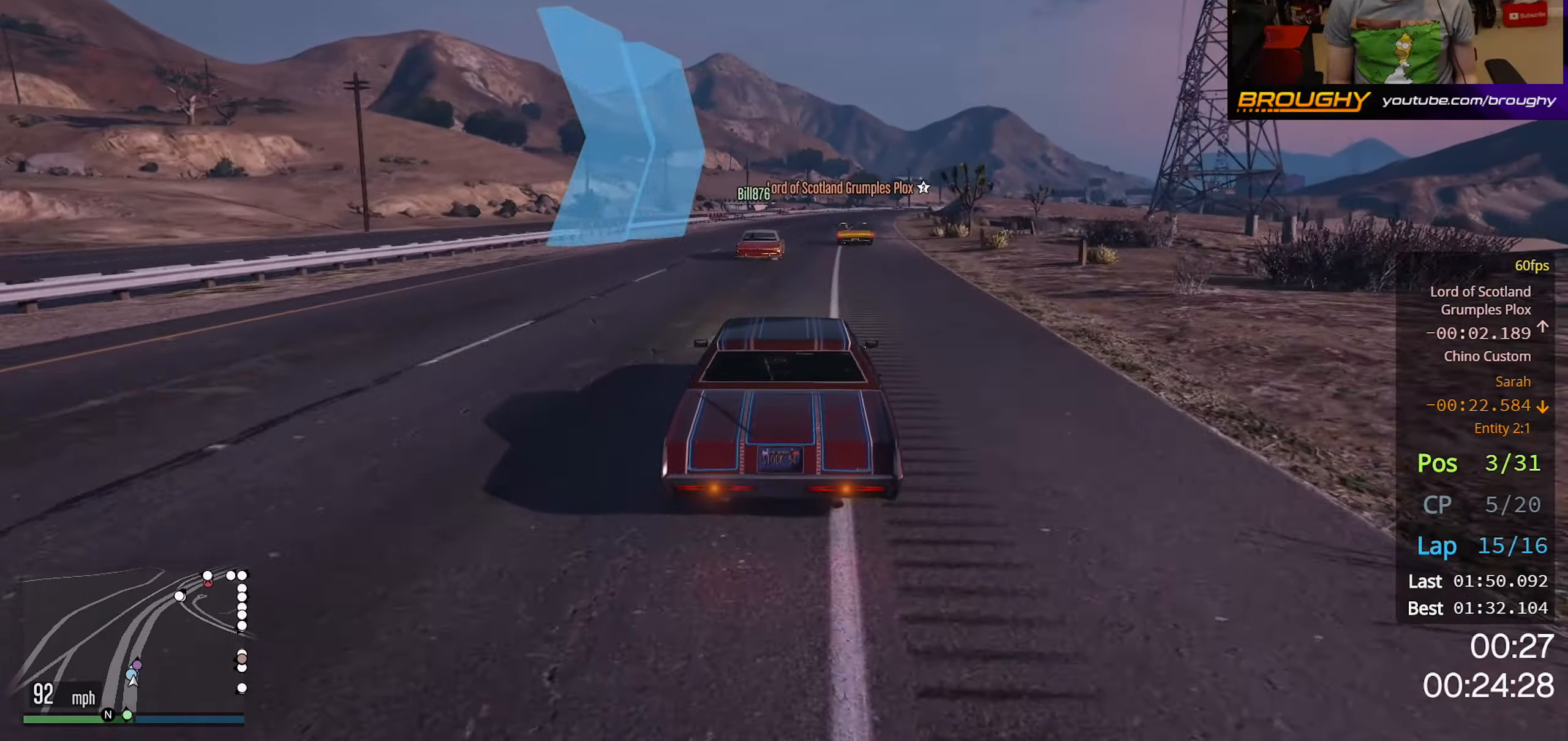
{"buttons": ["R2"], "left_stick": "center", "right_stick": "center", "events": [[67, "left_stick", "right"], [233, "left_stick", "center"], [367, "left_stick", "right"], [500, "left_stick", "center"]]}
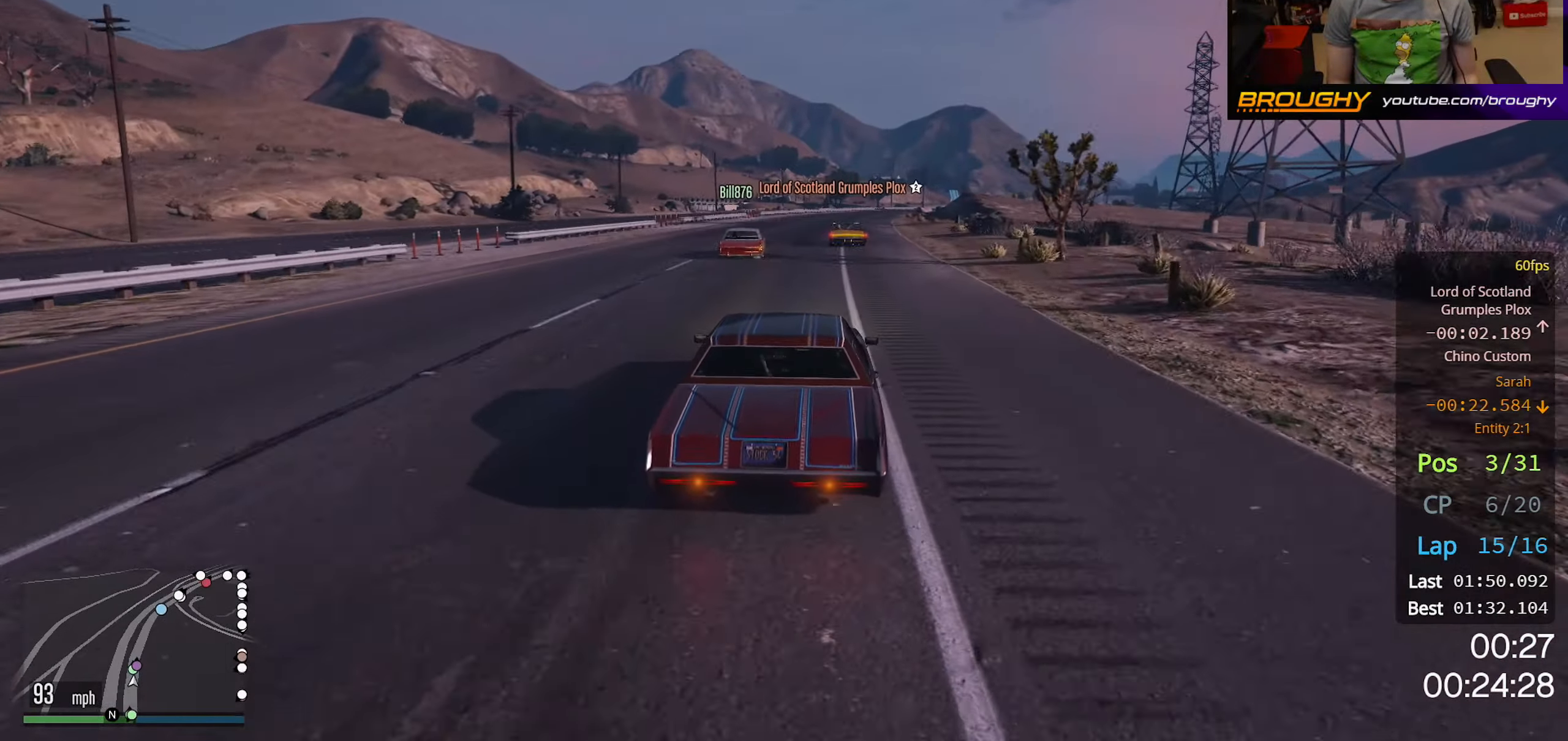
{"buttons": ["R2"], "left_stick": "right", "right_stick": "center", "events": [[100, "left_stick", "right"], [250, "left_stick", "center"], [483, "left_stick", "right"]]}
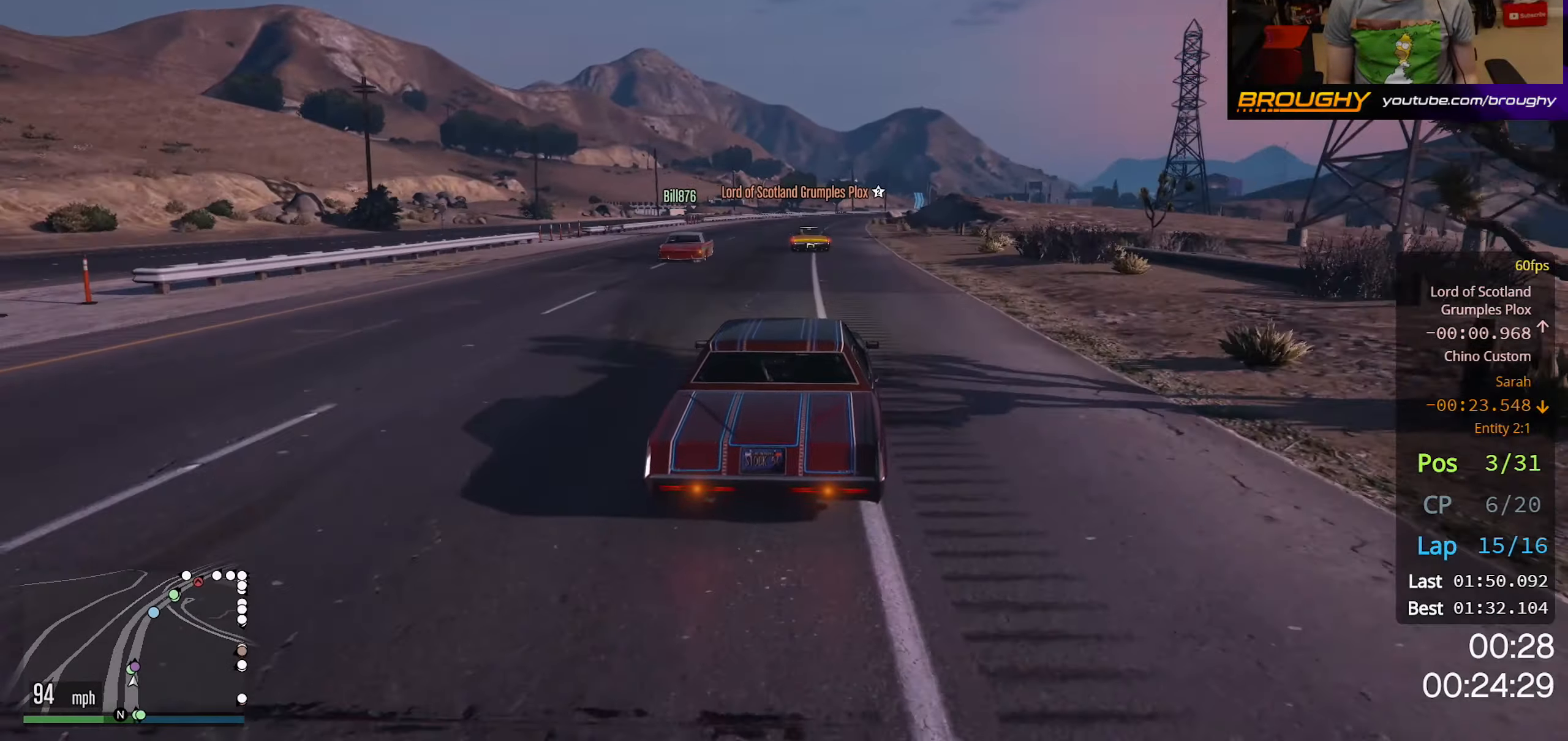
{"buttons": ["R2"], "left_stick": "right", "right_stick": "center", "events": [[117, "left_stick", "center"], [367, "left_stick", "right"]]}
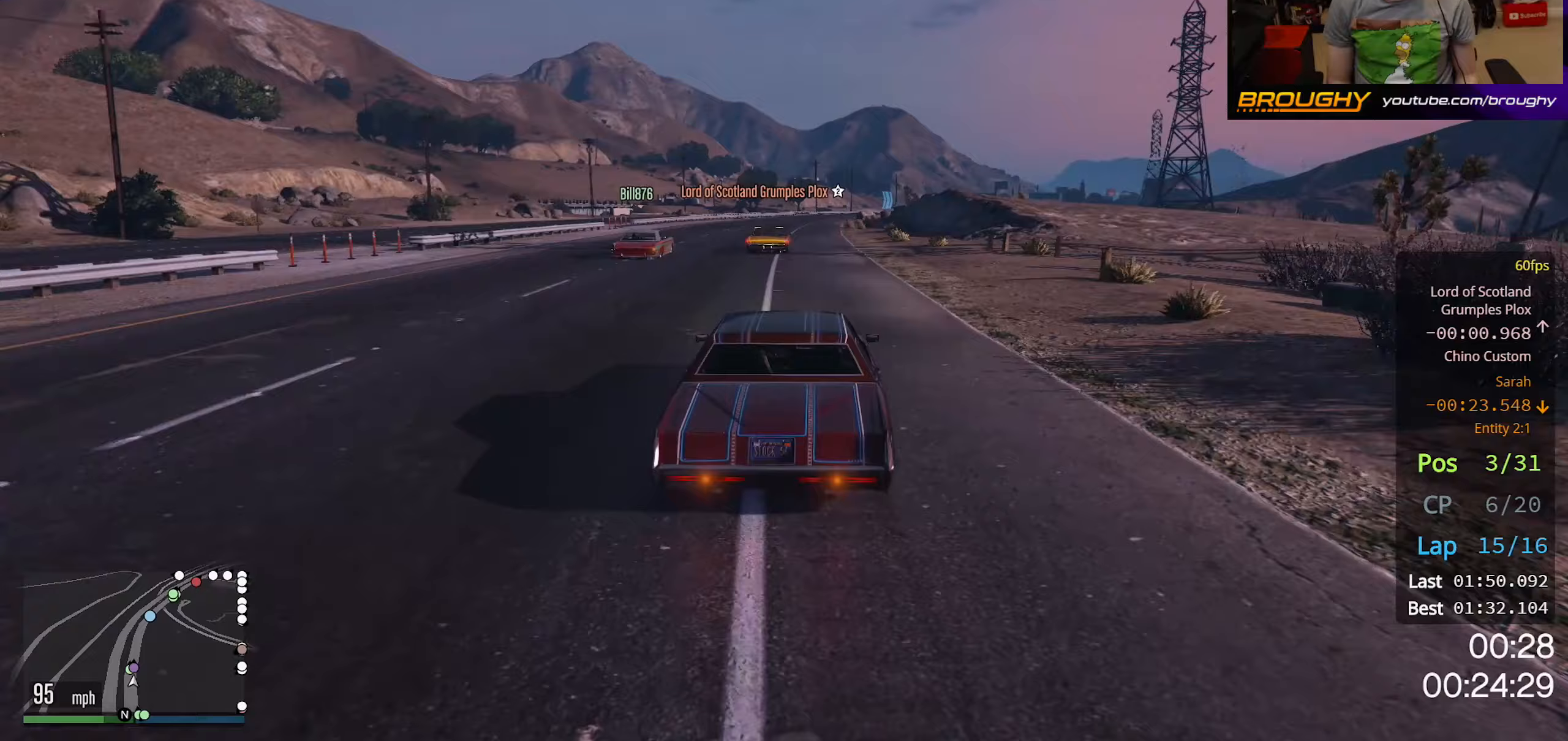
{"buttons": ["R2"], "left_stick": "center", "right_stick": "center", "events": [[233, "left_stick", "center"]]}
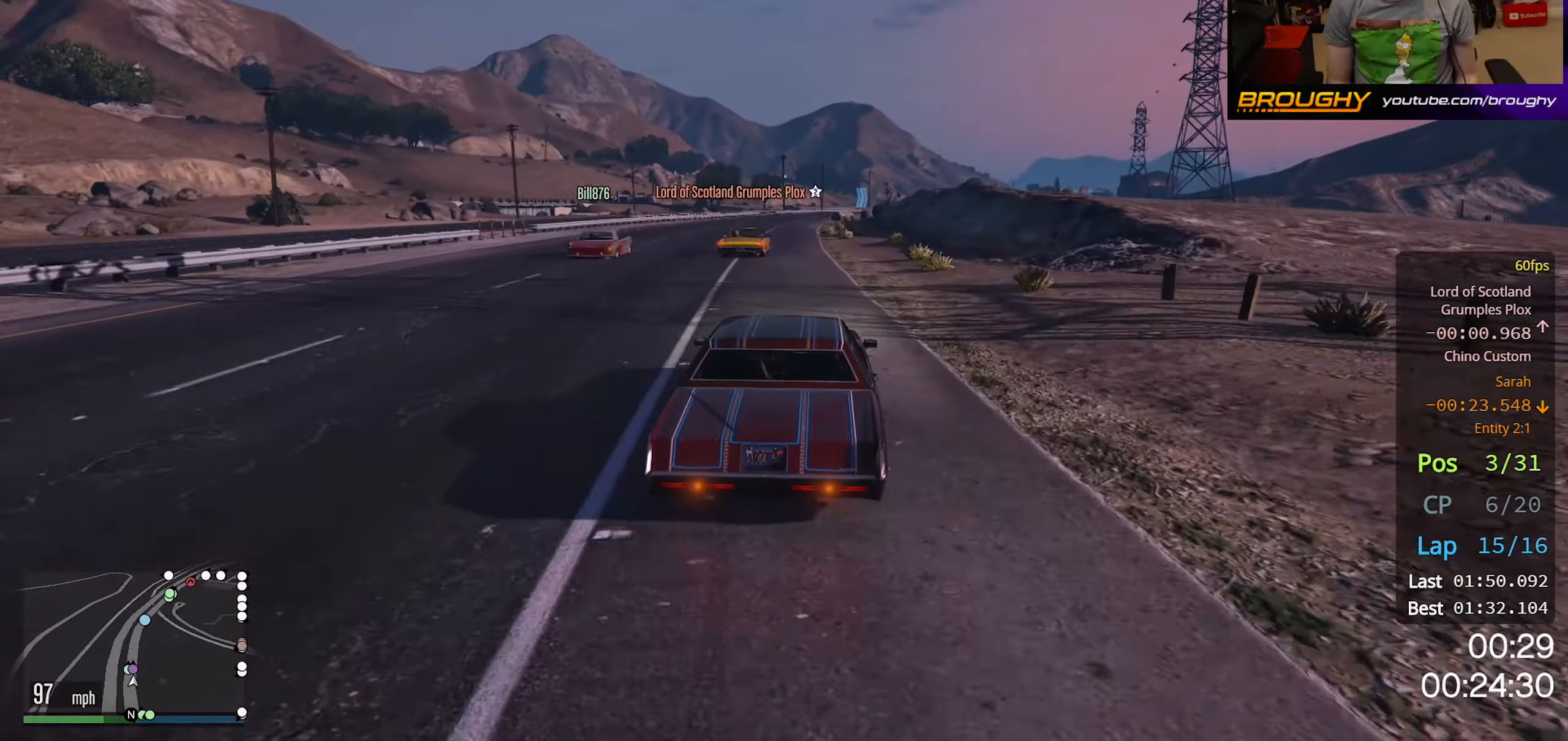
{"buttons": ["R2"], "left_stick": "center", "right_stick": "center", "events": [[33, "left_stick", "up-left"], [183, "left_stick", "center"], [283, "left_stick", "up-left"], [400, "left_stick", "center"]]}
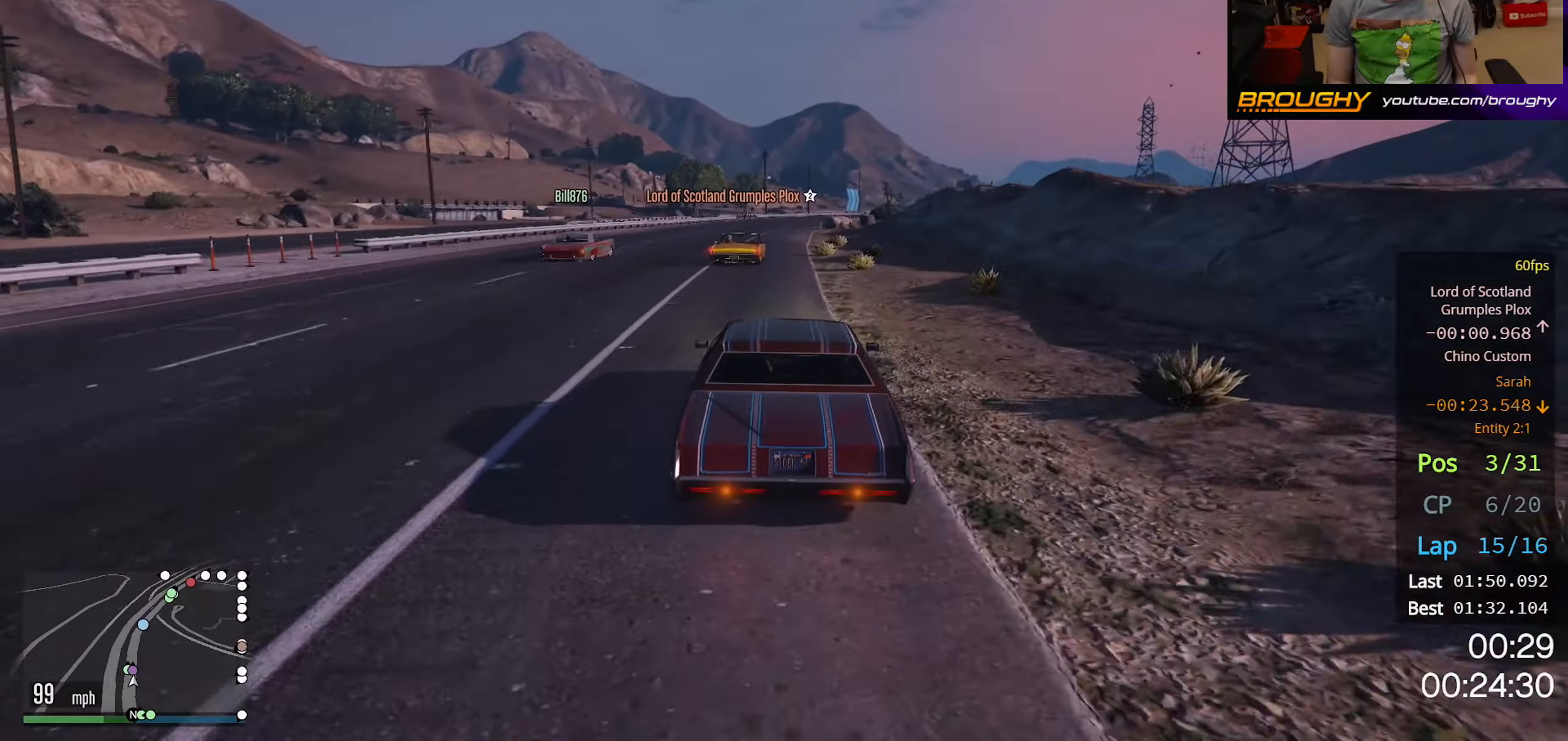
{"buttons": ["R2"], "left_stick": "center", "right_stick": "center", "events": []}
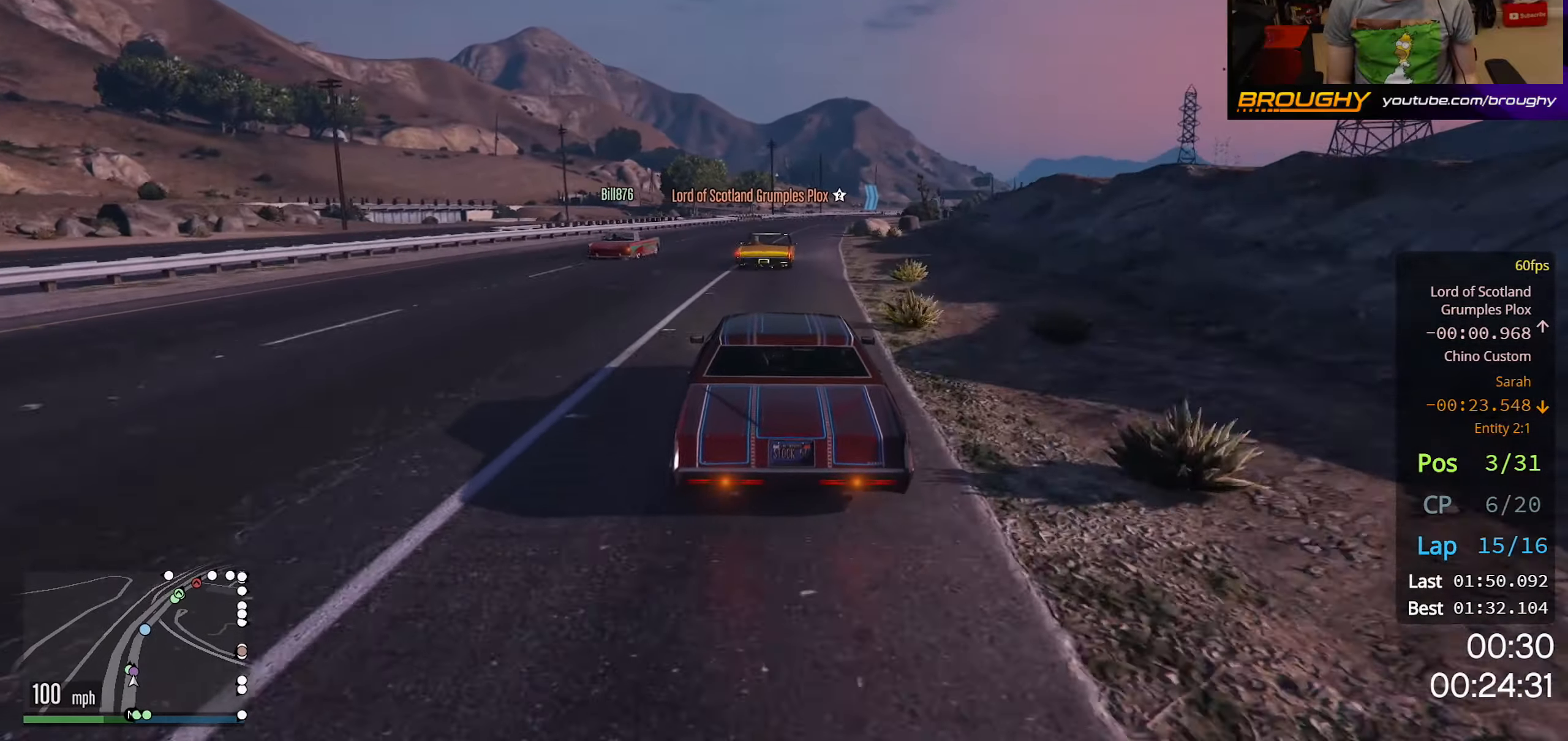
{"buttons": ["R2"], "left_stick": "center", "right_stick": "center", "events": [[233, "left_stick", "right"], [383, "left_stick", "center"]]}
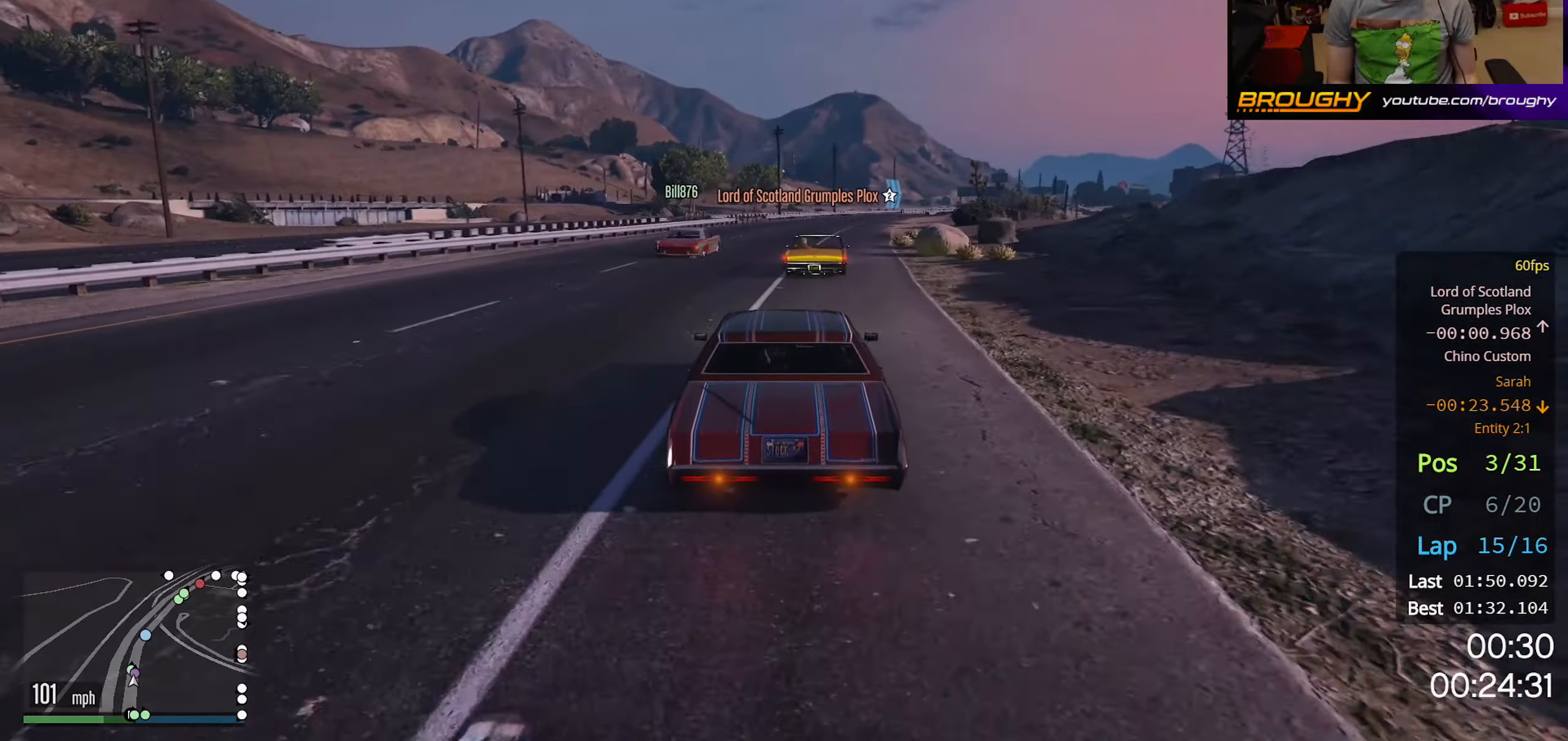
{"buttons": ["R2"], "left_stick": "center", "right_stick": "center", "events": [[300, "left_stick", "right"], [467, "left_stick", "center"]]}
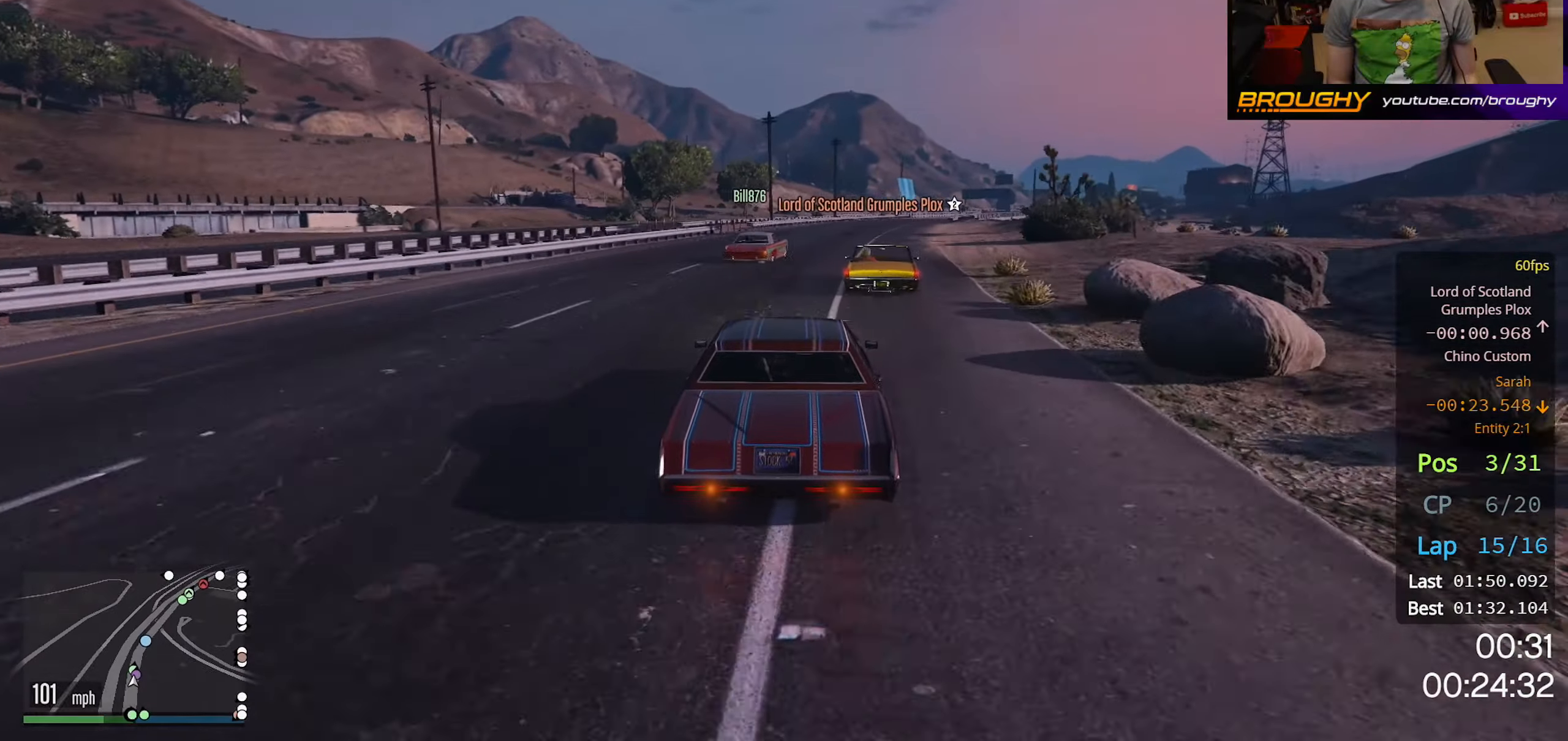
{"buttons": ["R2"], "left_stick": "right", "right_stick": "center", "events": [[133, "left_stick", "right"], [267, "left_stick", "center"], [483, "left_stick", "right"]]}
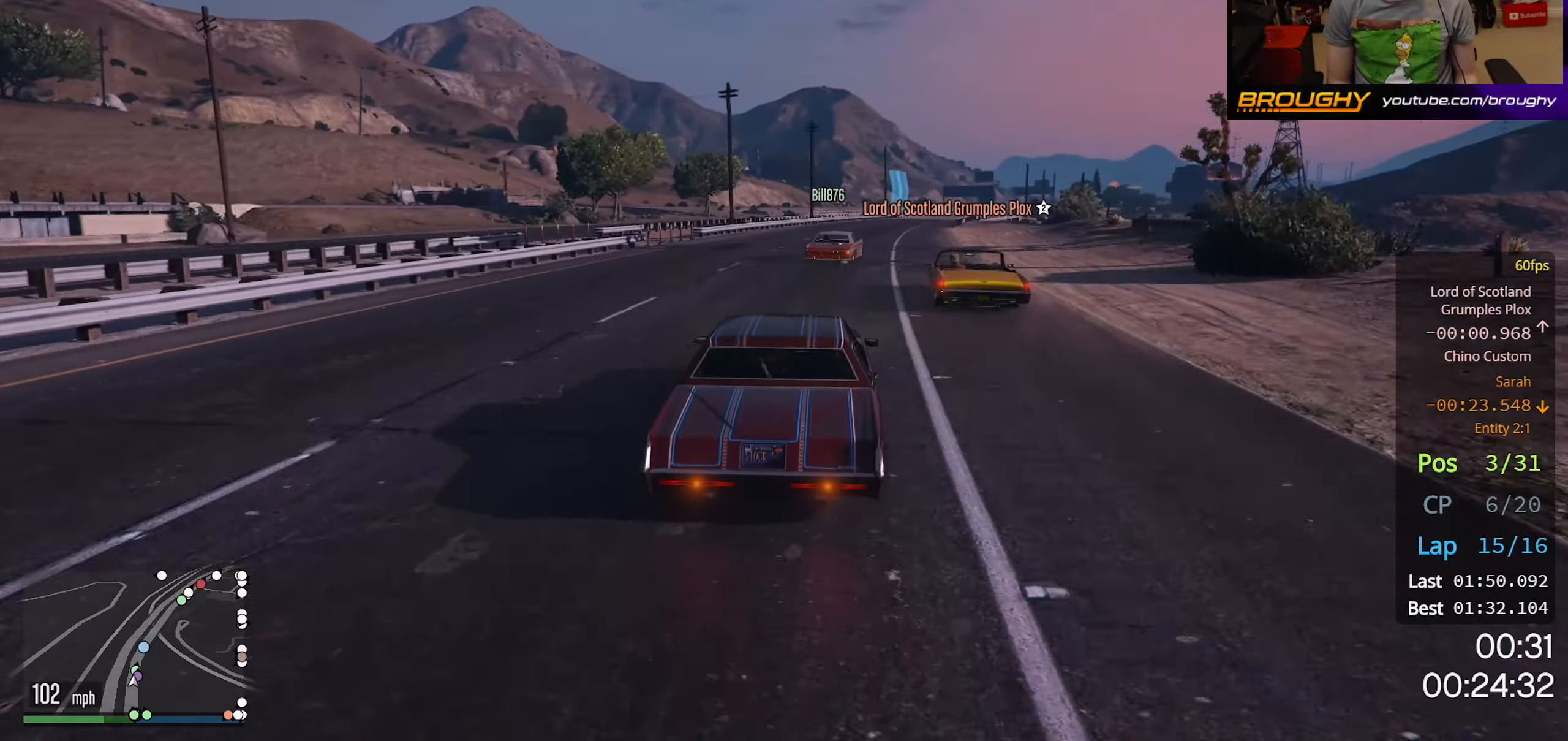
{"buttons": ["R2"], "left_stick": "center", "right_stick": "center", "events": [[133, "left_stick", "center"], [400, "left_stick", "right"], [500, "left_stick", "center"]]}
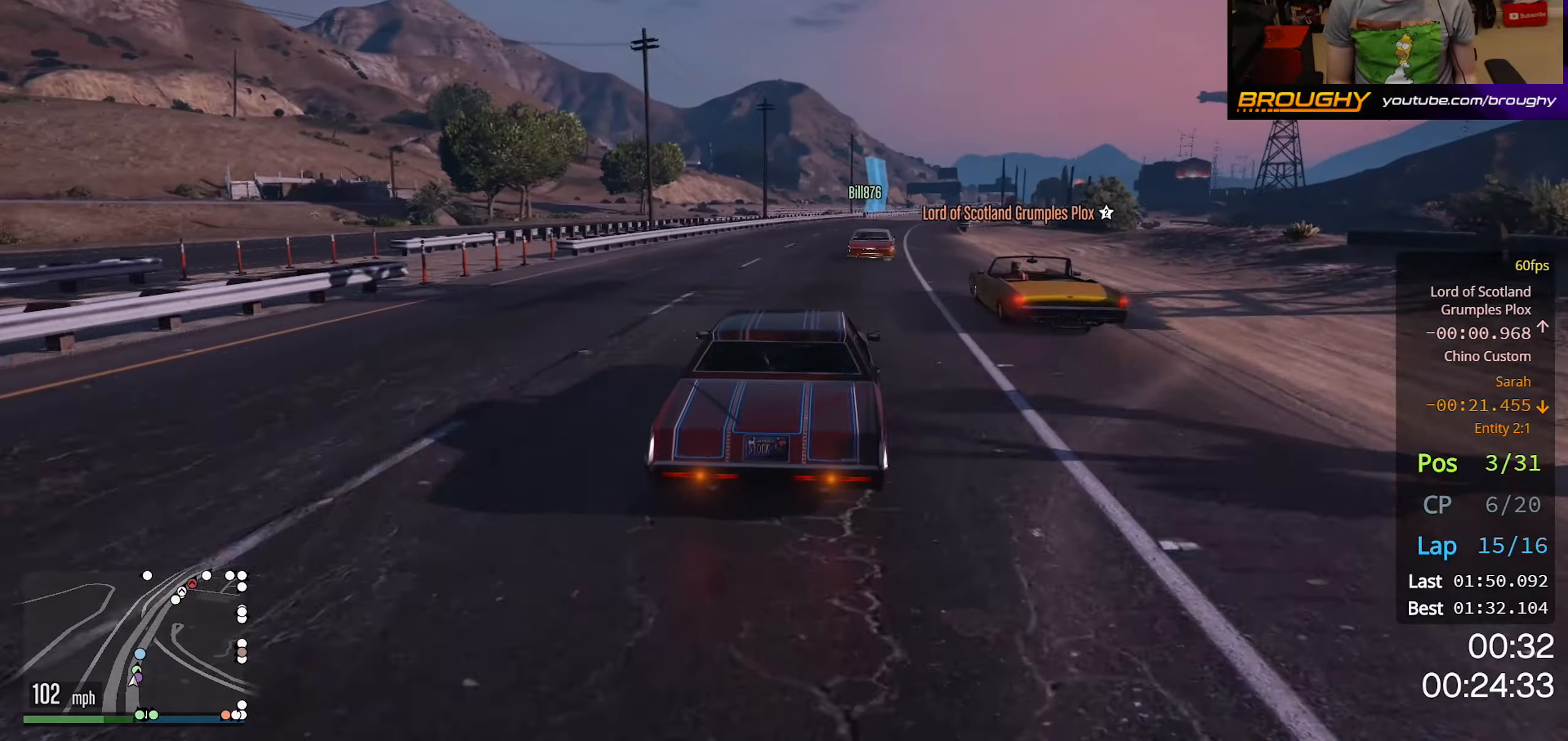
{"buttons": ["R2"], "left_stick": "center", "right_stick": "center", "events": [[267, "left_stick", "right"], [383, "left_stick", "center"]]}
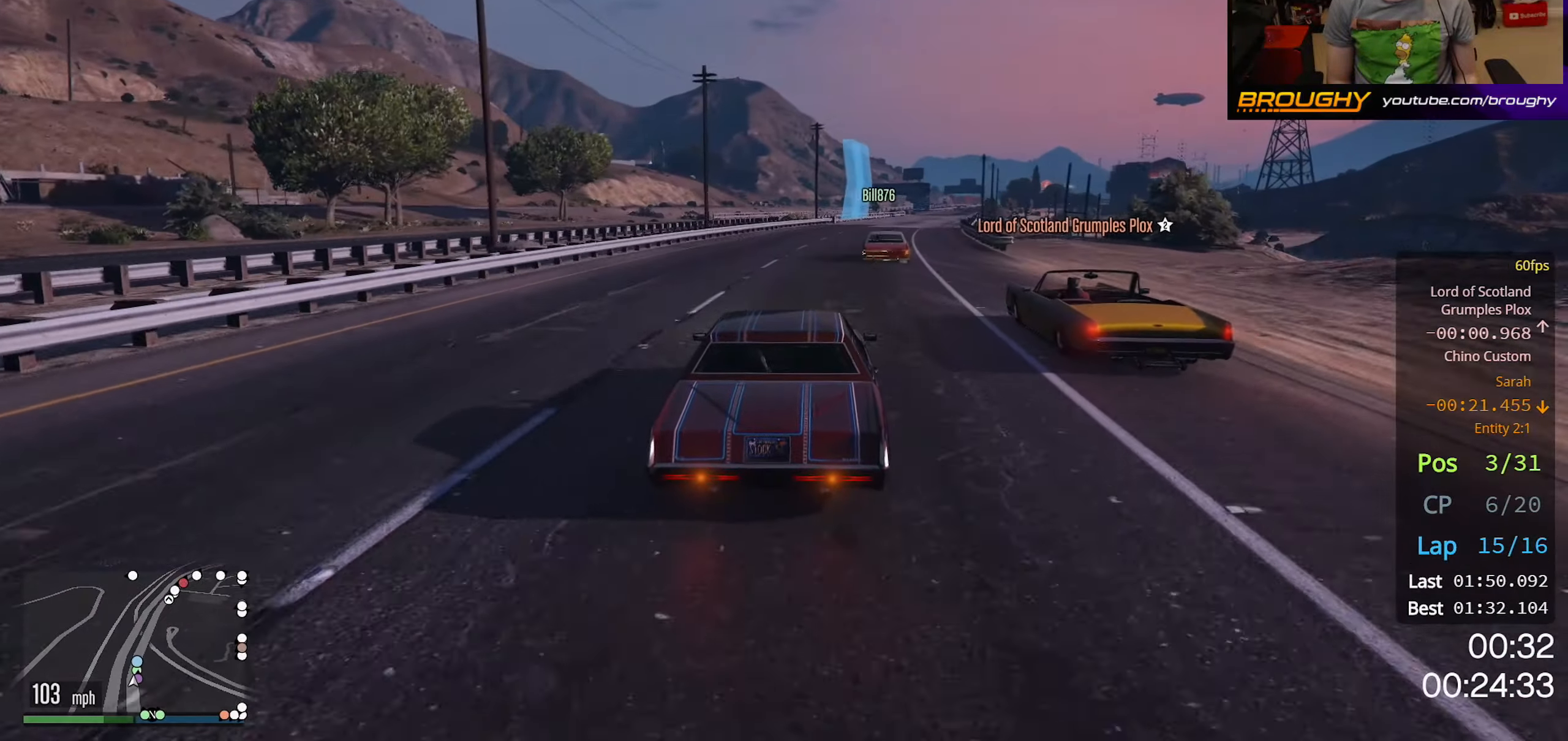
{"buttons": ["R2"], "left_stick": "center", "right_stick": "center", "events": [[33, "left_stick", "right"], [200, "left_stick", "center"], [300, "left_stick", "right"], [433, "left_stick", "center"]]}
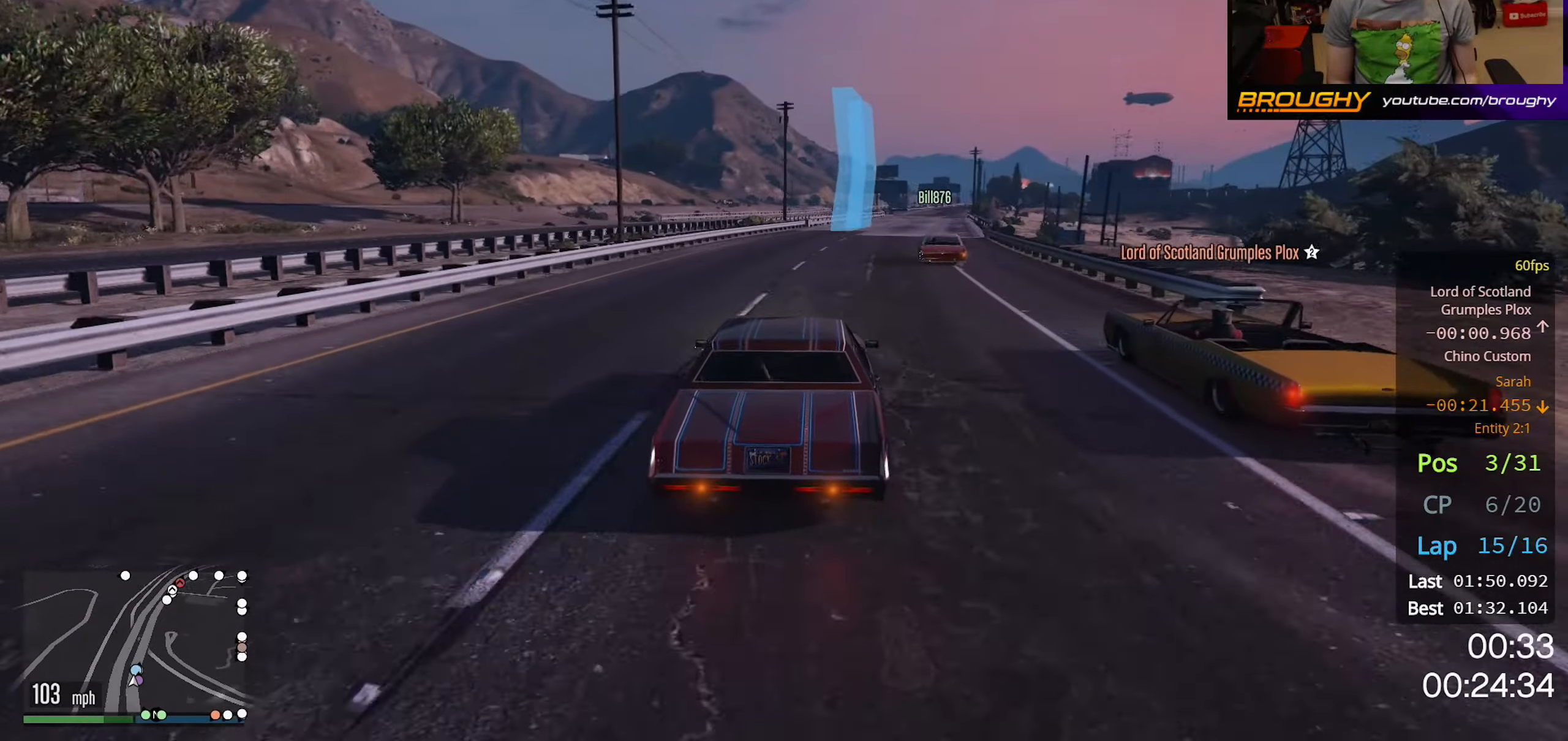
{"buttons": ["R2"], "left_stick": "center", "right_stick": "center", "events": [[83, "left_stick", "right"], [250, "left_stick", "center"], [367, "left_stick", "right"], [500, "left_stick", "center"]]}